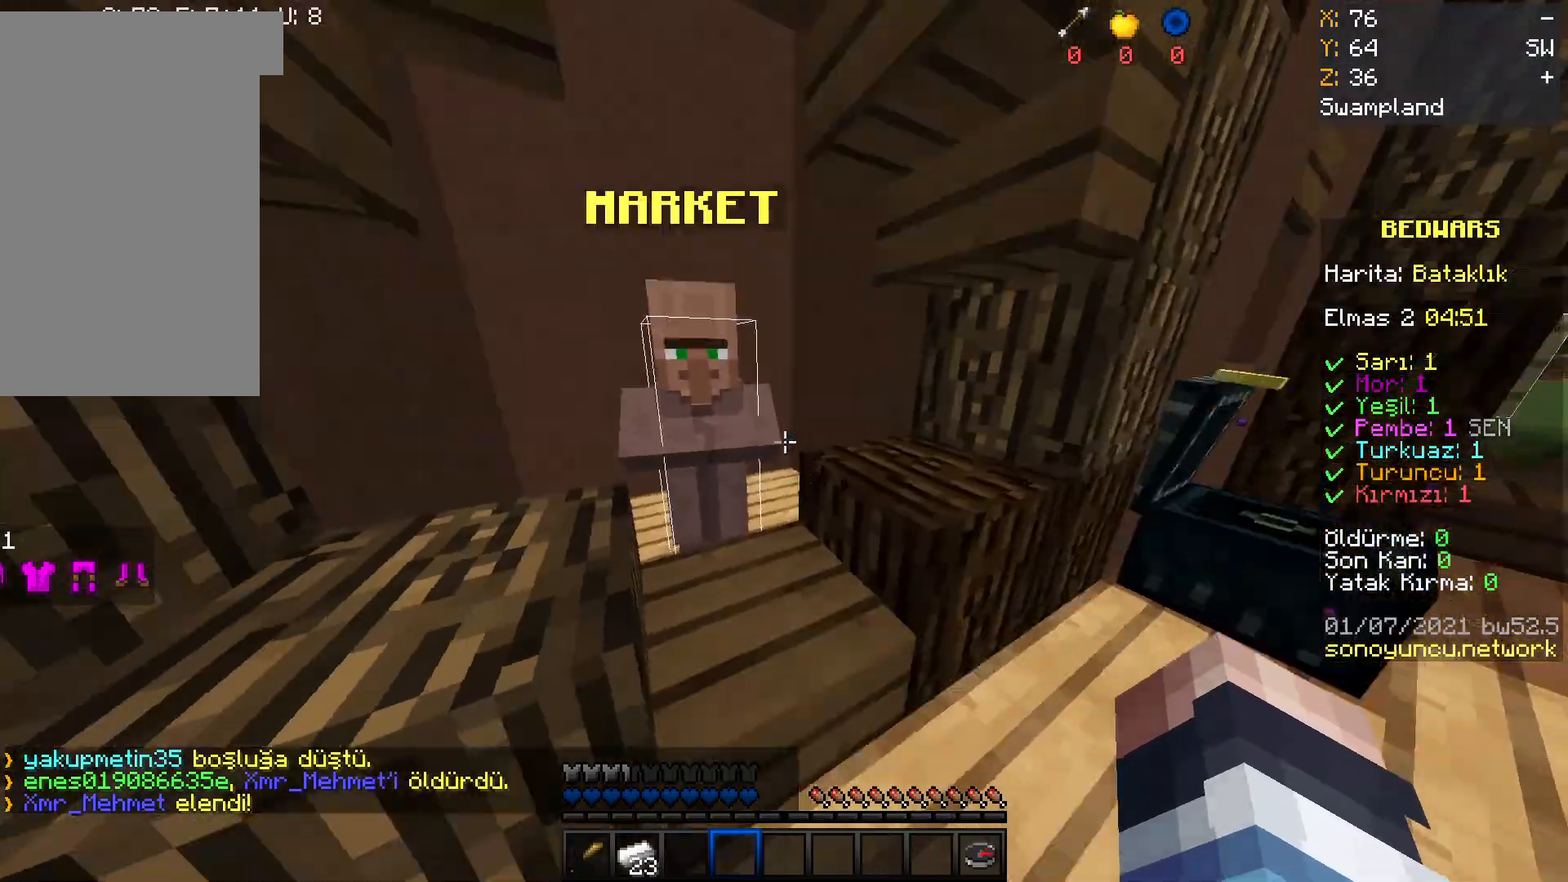
Gameplay with keyboard and mouse; each line is a JSON object with the keys and mouse buttons held at the frame after it. "events" lists presses ("down") and releases ("up") of "a", "d", "s", "space", "w", "mouse_left" and "mouse_right" between this image and that frame as [ms after this image, input, new state], when the widget could be followed in between. "mouse_left", "mouse_right" = the "left", "right" buttons of the "mouse" list. No other keys are recorded. Fast repeated clicks can show as one long hold. Mouse movement is not recorded.
{"keys": [], "mouse": [], "events": [[166, "mouse_right", "down"], [267, "mouse_right", "up"]]}
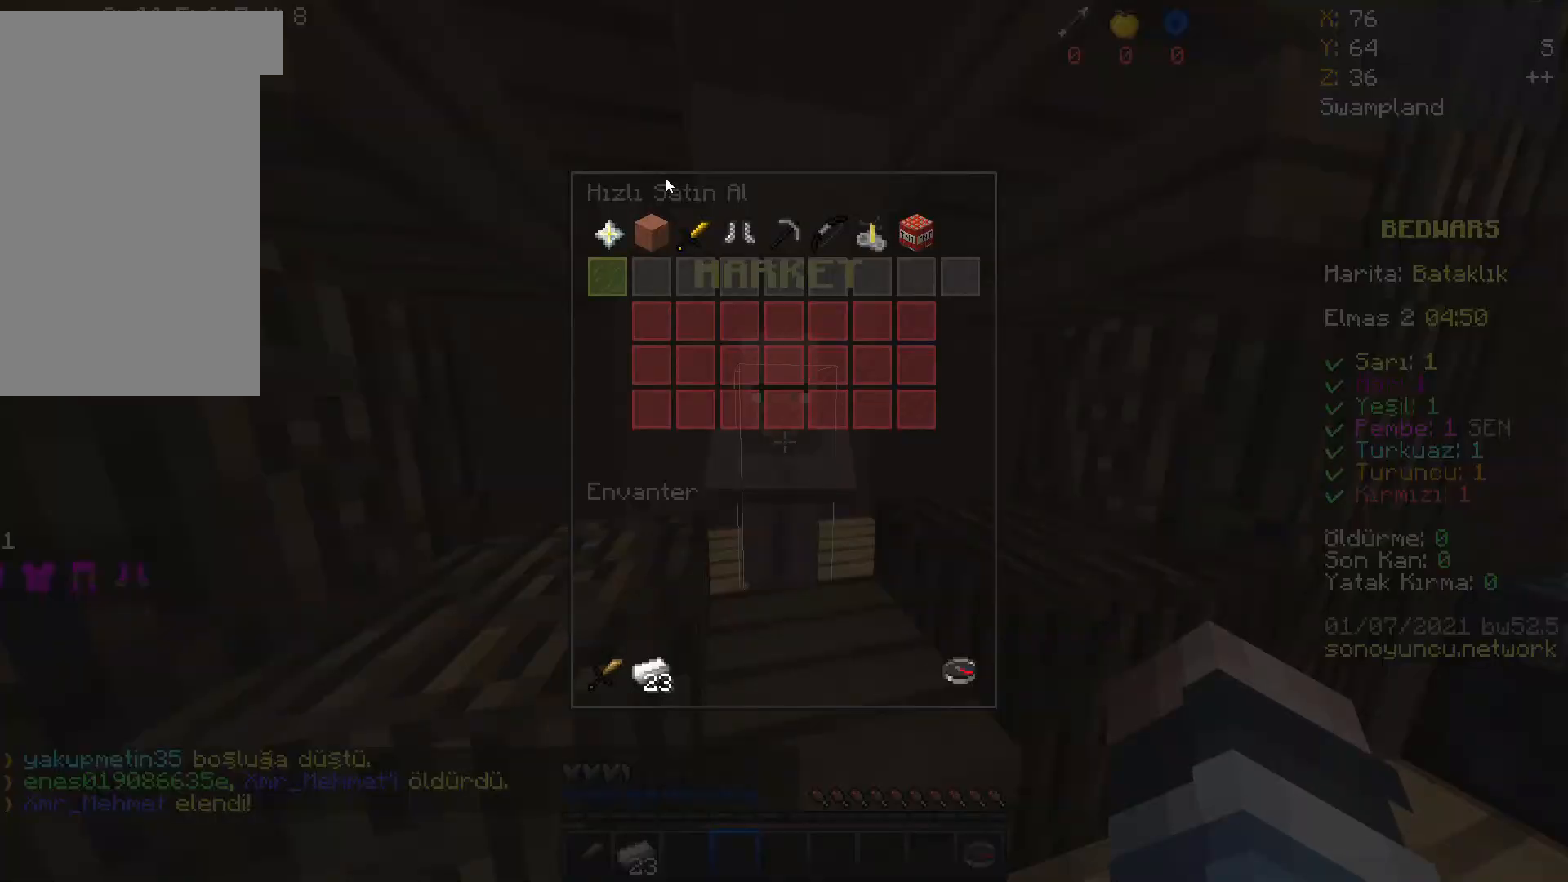
{"keys": [], "mouse": [], "events": [[167, "mouse_left", "down"], [300, "mouse_left", "up"]]}
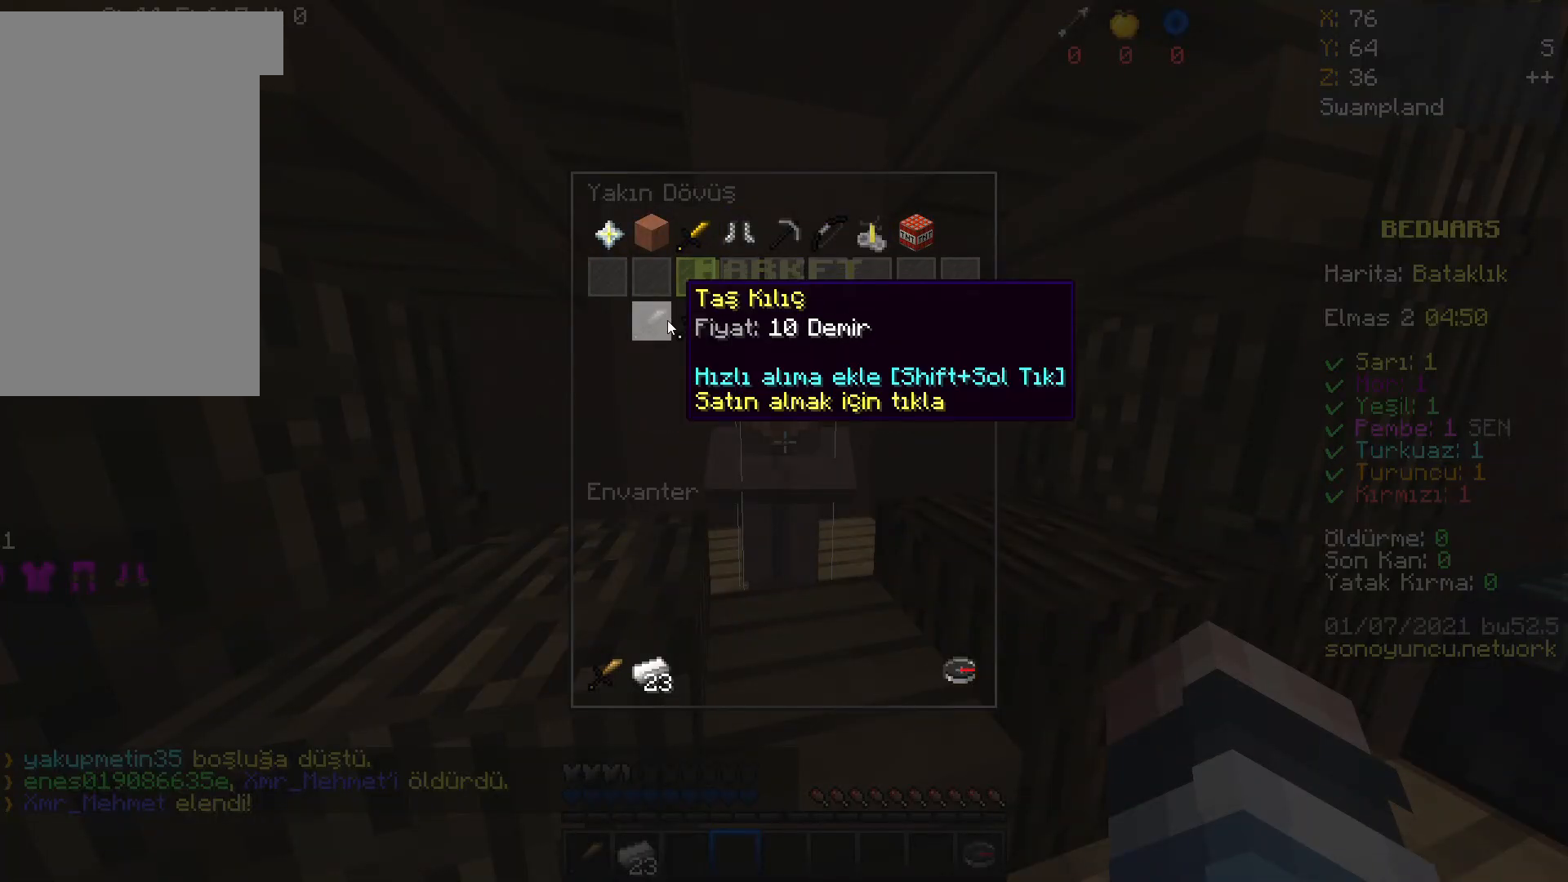
{"keys": [], "mouse": [], "events": [[133, "mouse_left", "down"], [233, "mouse_left", "up"], [400, "mouse_left", "down"], [500, "mouse_left", "up"]]}
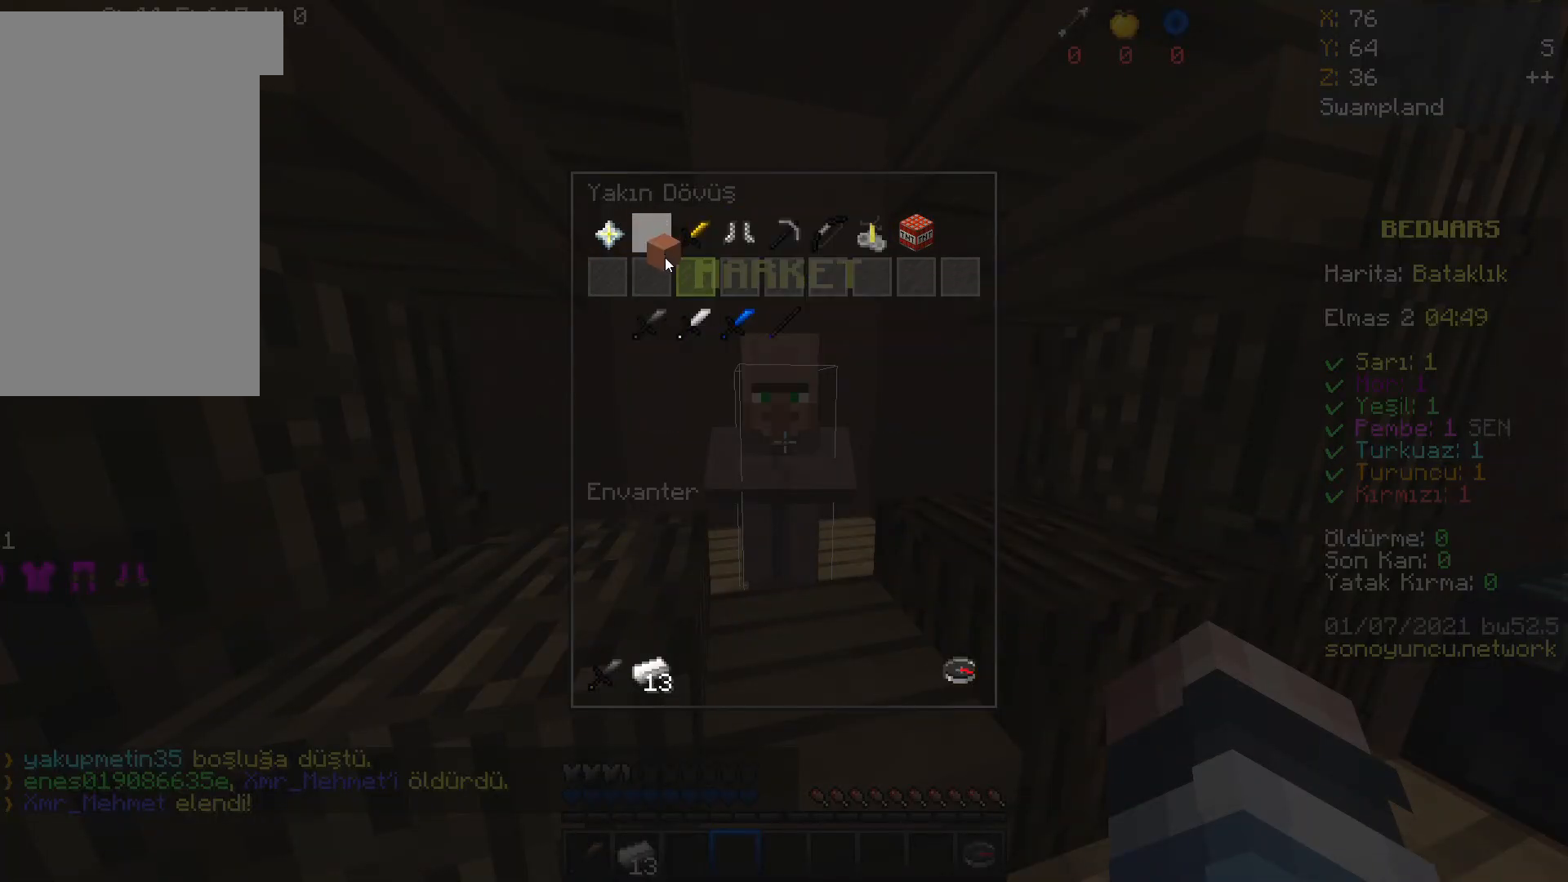
{"keys": [], "mouse": [], "events": [[167, "mouse_left", "down"], [300, "mouse_left", "up"], [400, "mouse_left", "down"], [501, "mouse_left", "up"]]}
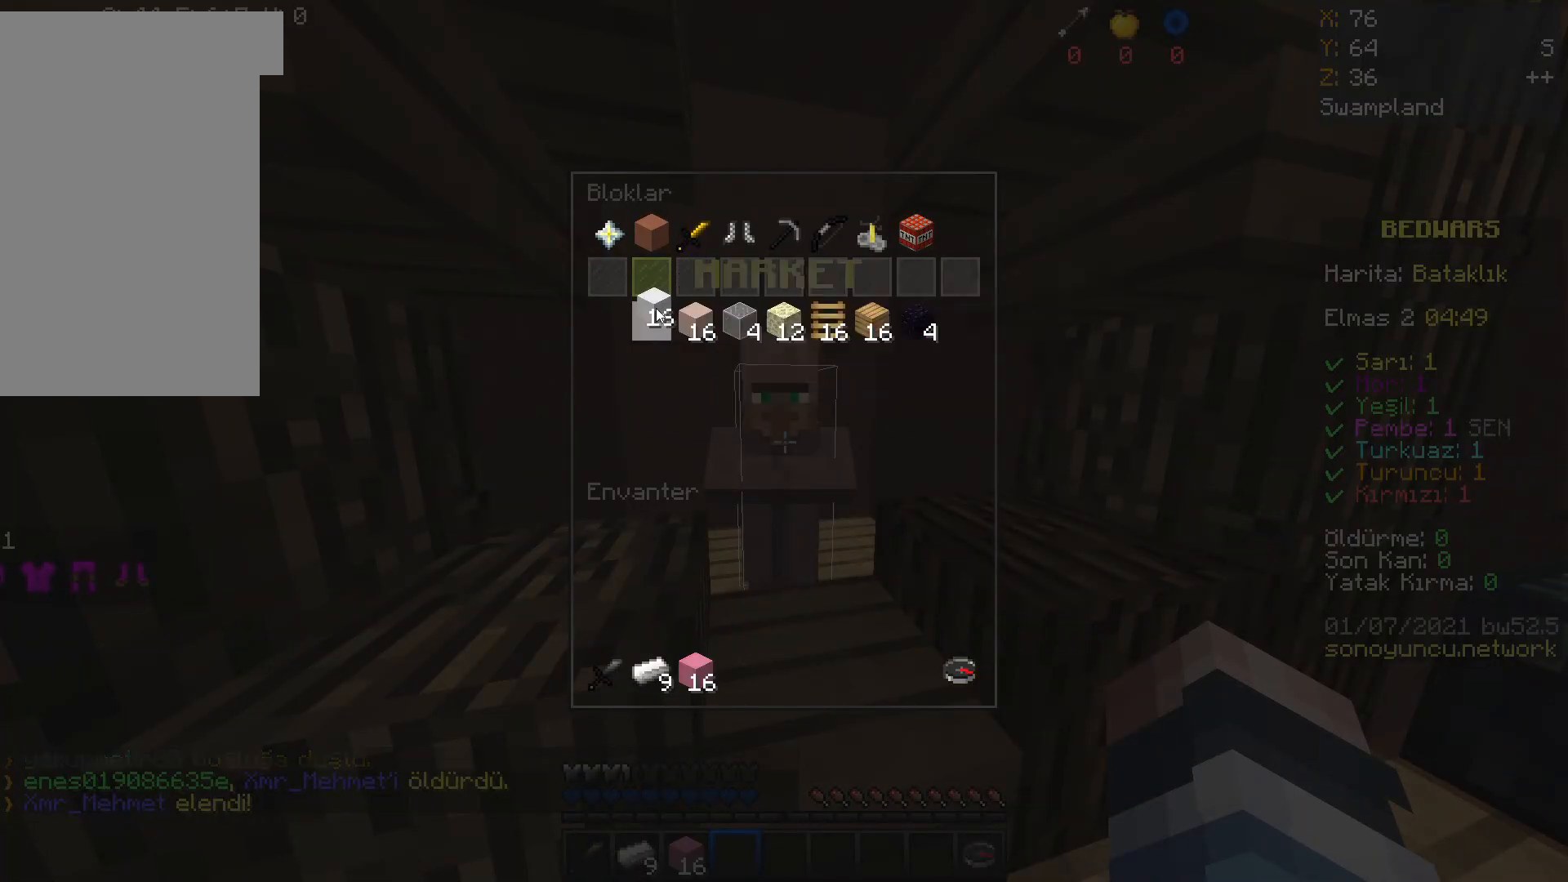
{"keys": [], "mouse": [], "events": [[133, "mouse_left", "down"], [200, "mouse_left", "up"], [300, "mouse_left", "down"], [400, "mouse_left", "up"]]}
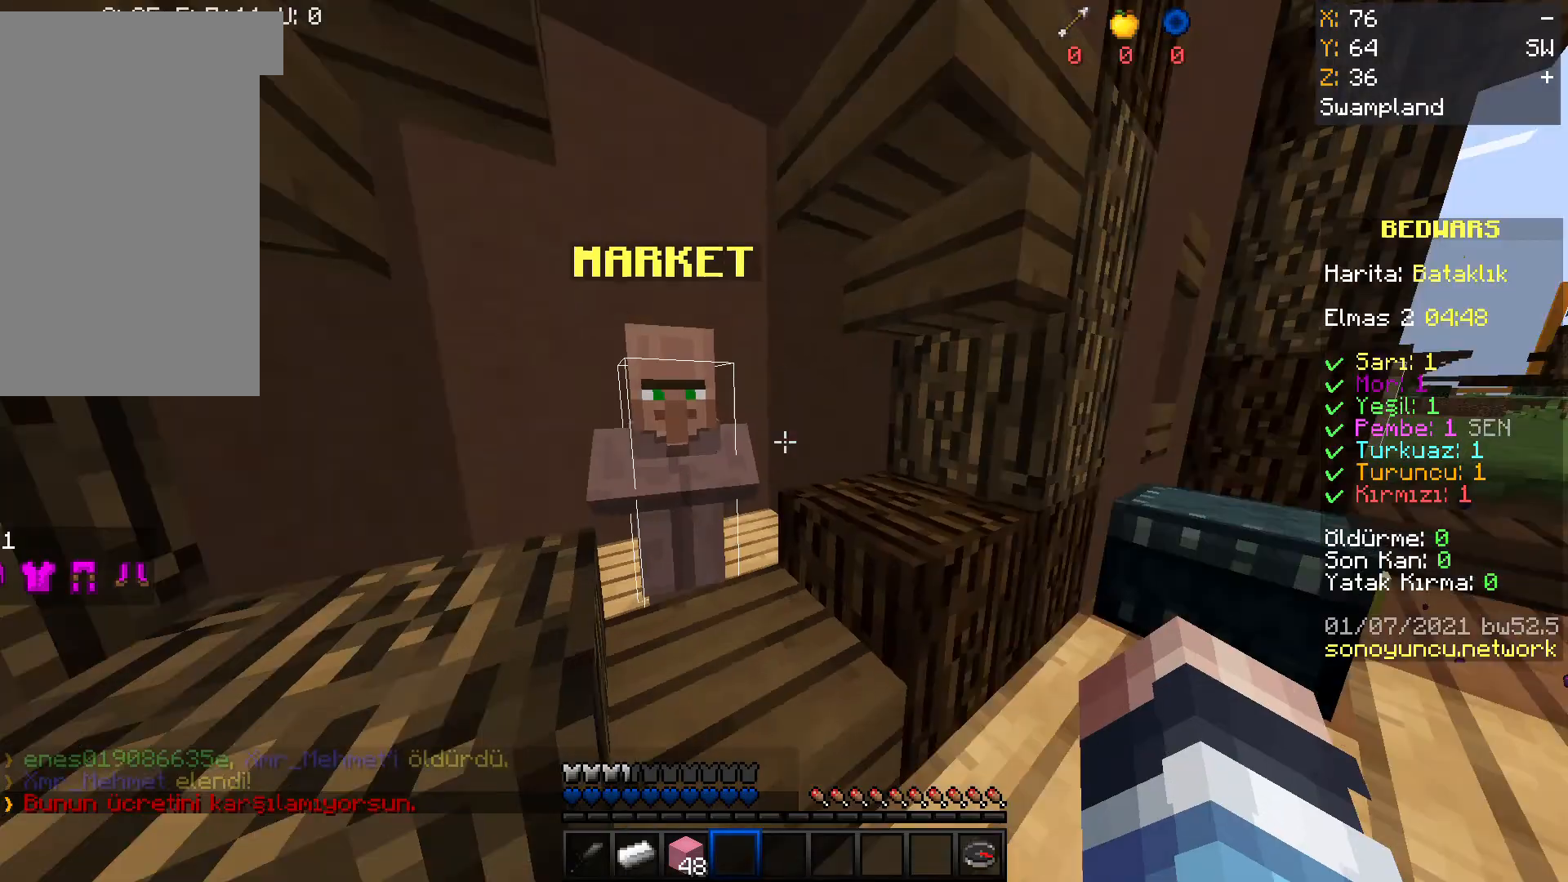
{"keys": ["space", "w"], "mouse": [], "events": [[67, "w", "down"], [234, "space", "down"]]}
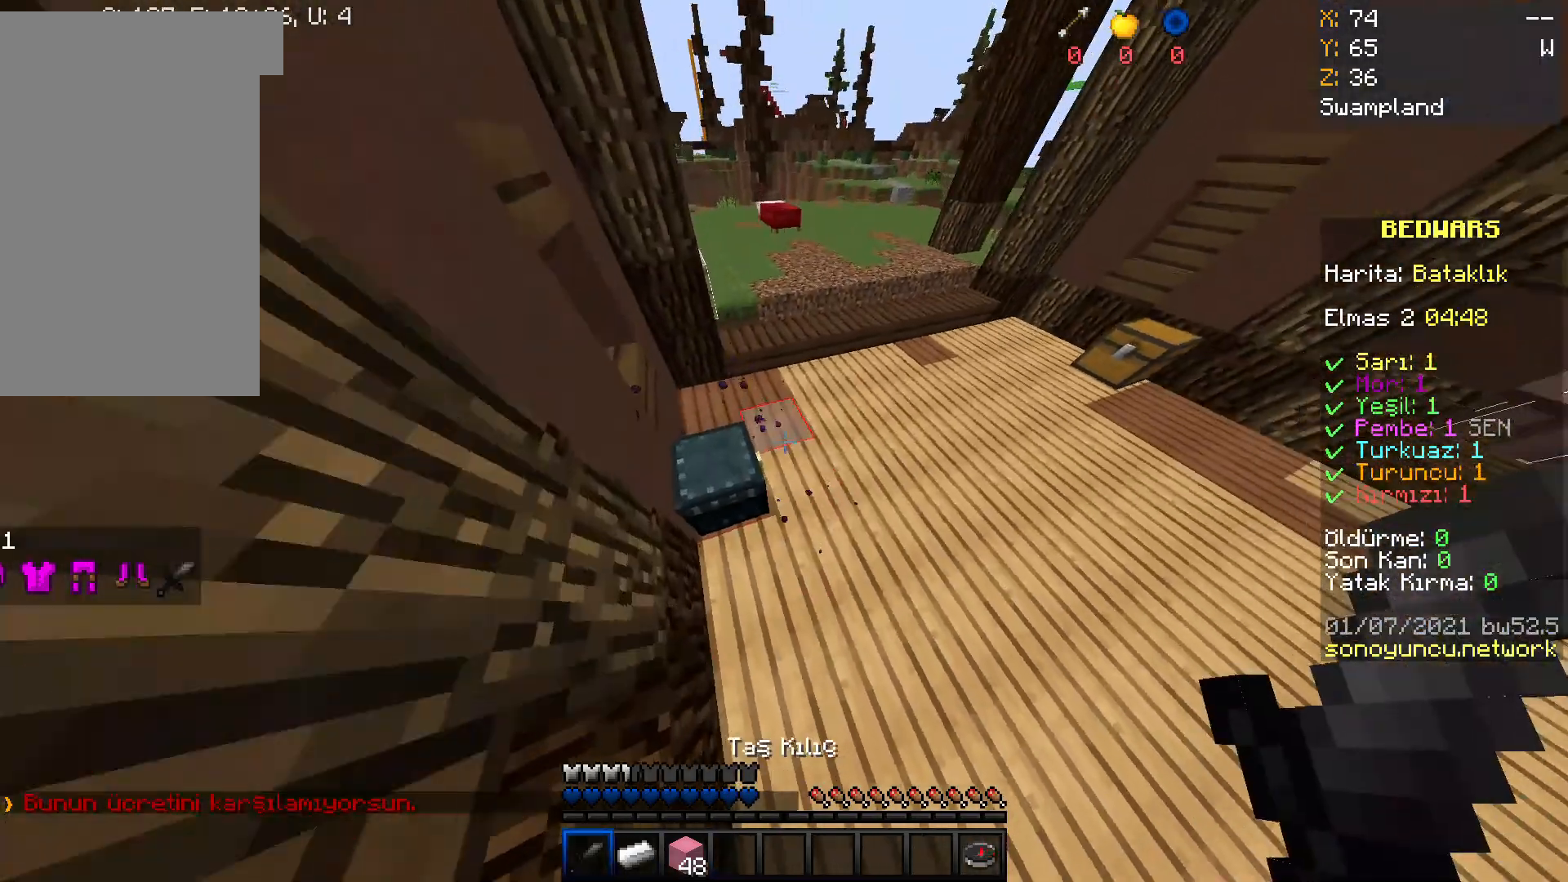
{"keys": ["space", "w"], "mouse": [], "events": []}
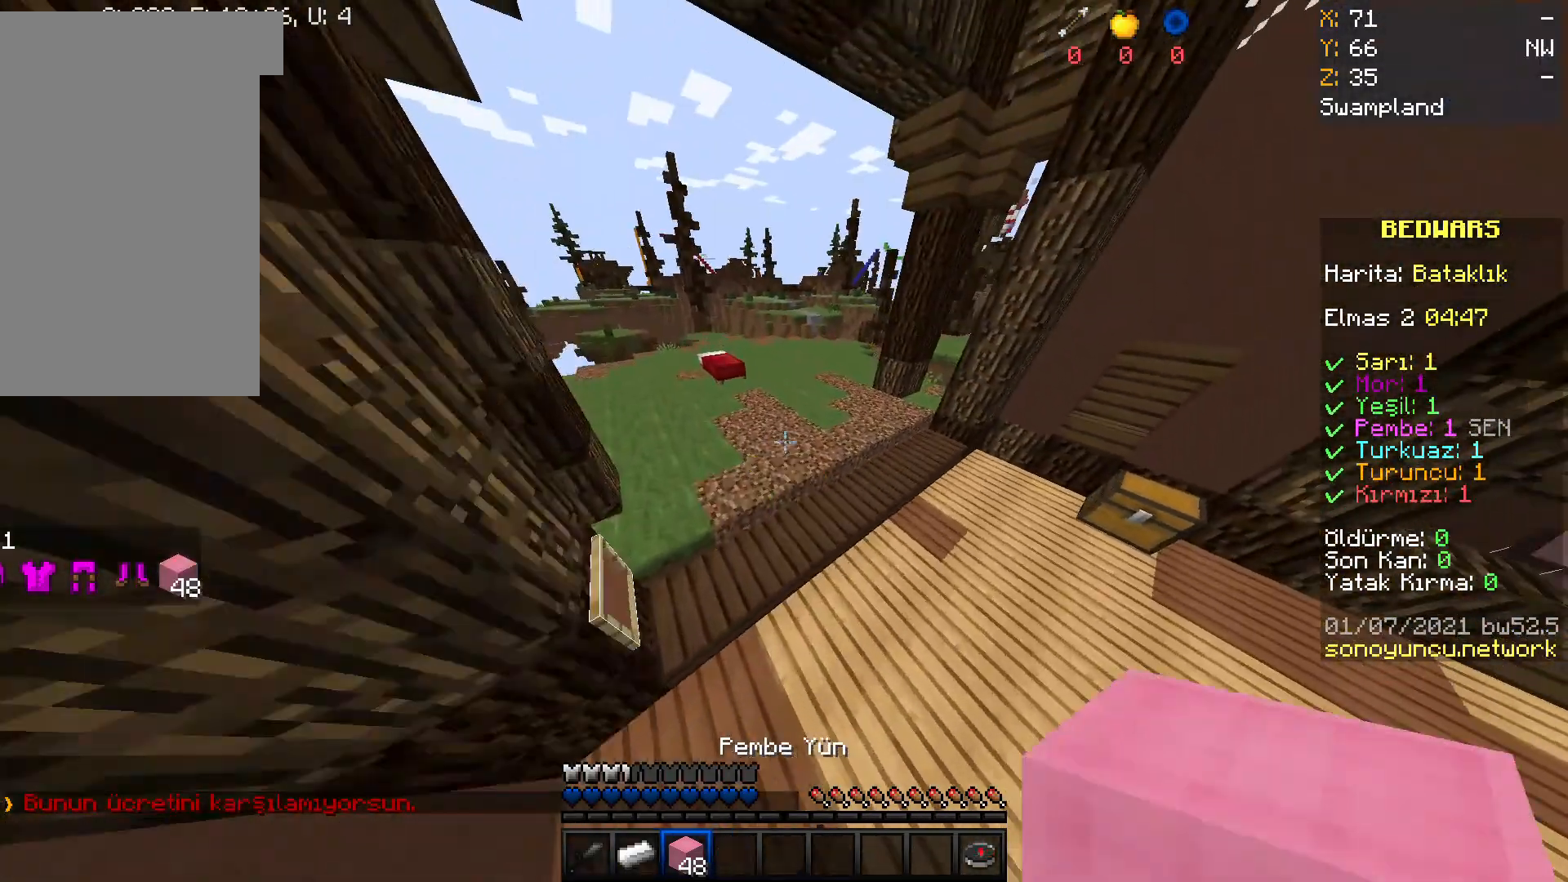
{"keys": ["space", "w"], "mouse": [], "events": []}
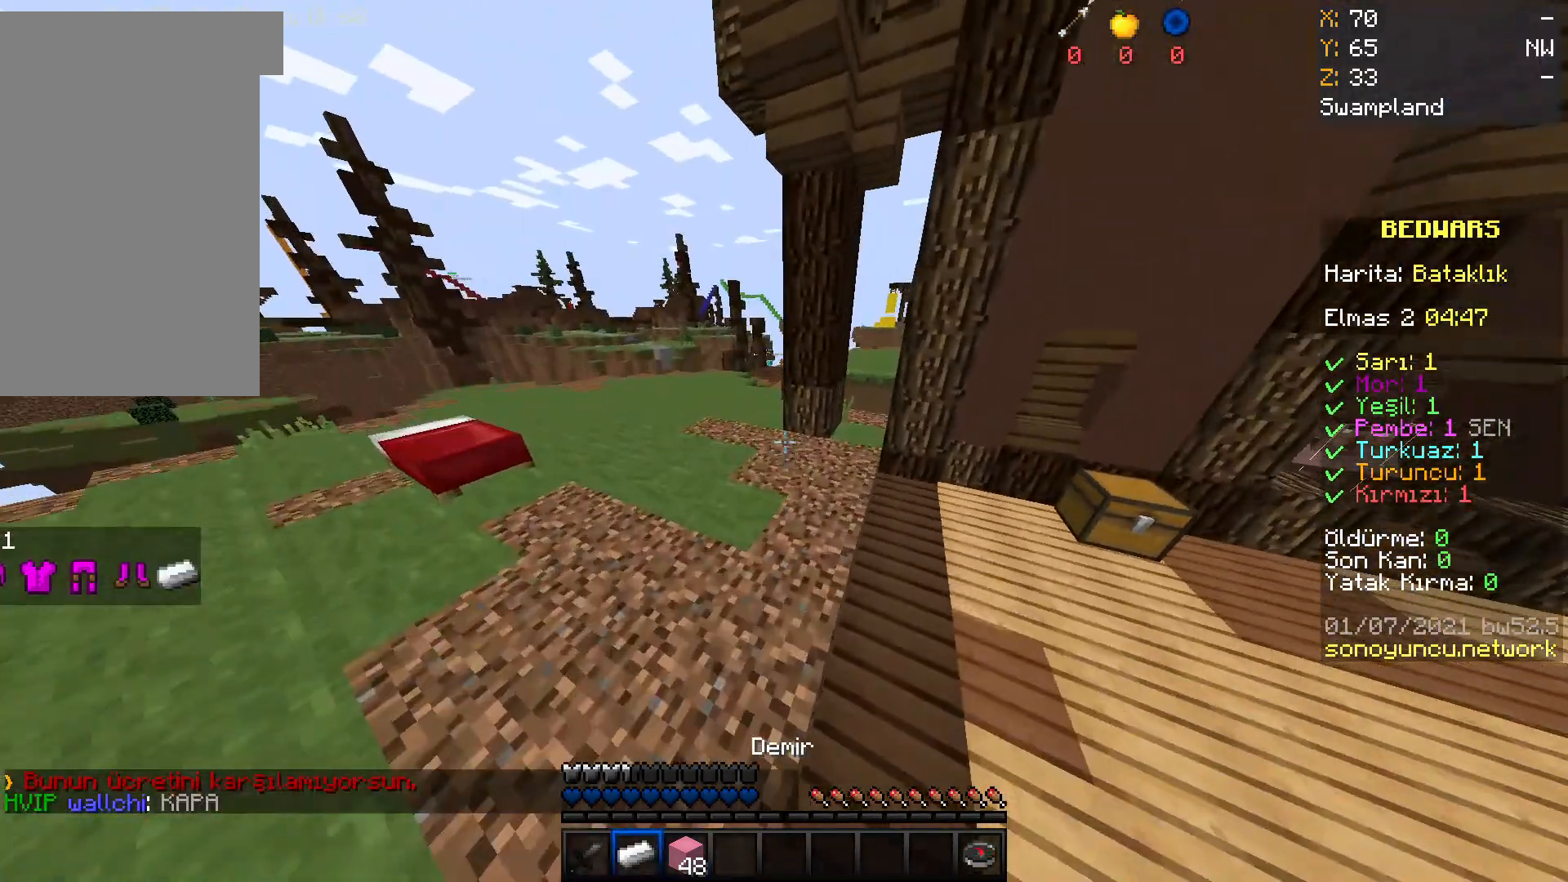
{"keys": ["space", "w"], "mouse": [], "events": []}
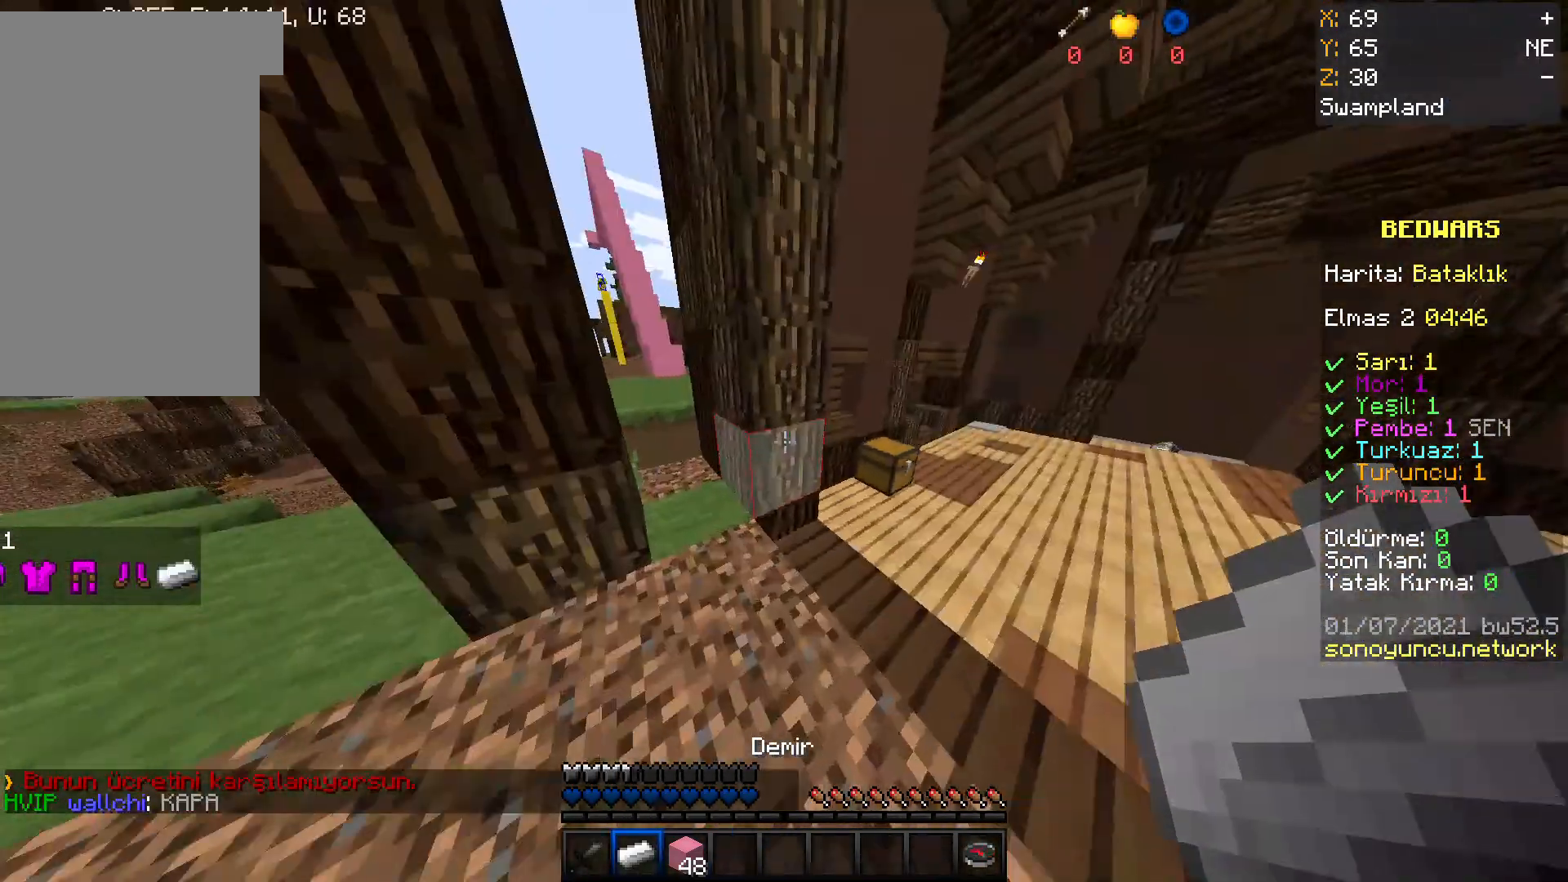
{"keys": ["space", "w"], "mouse": [], "events": []}
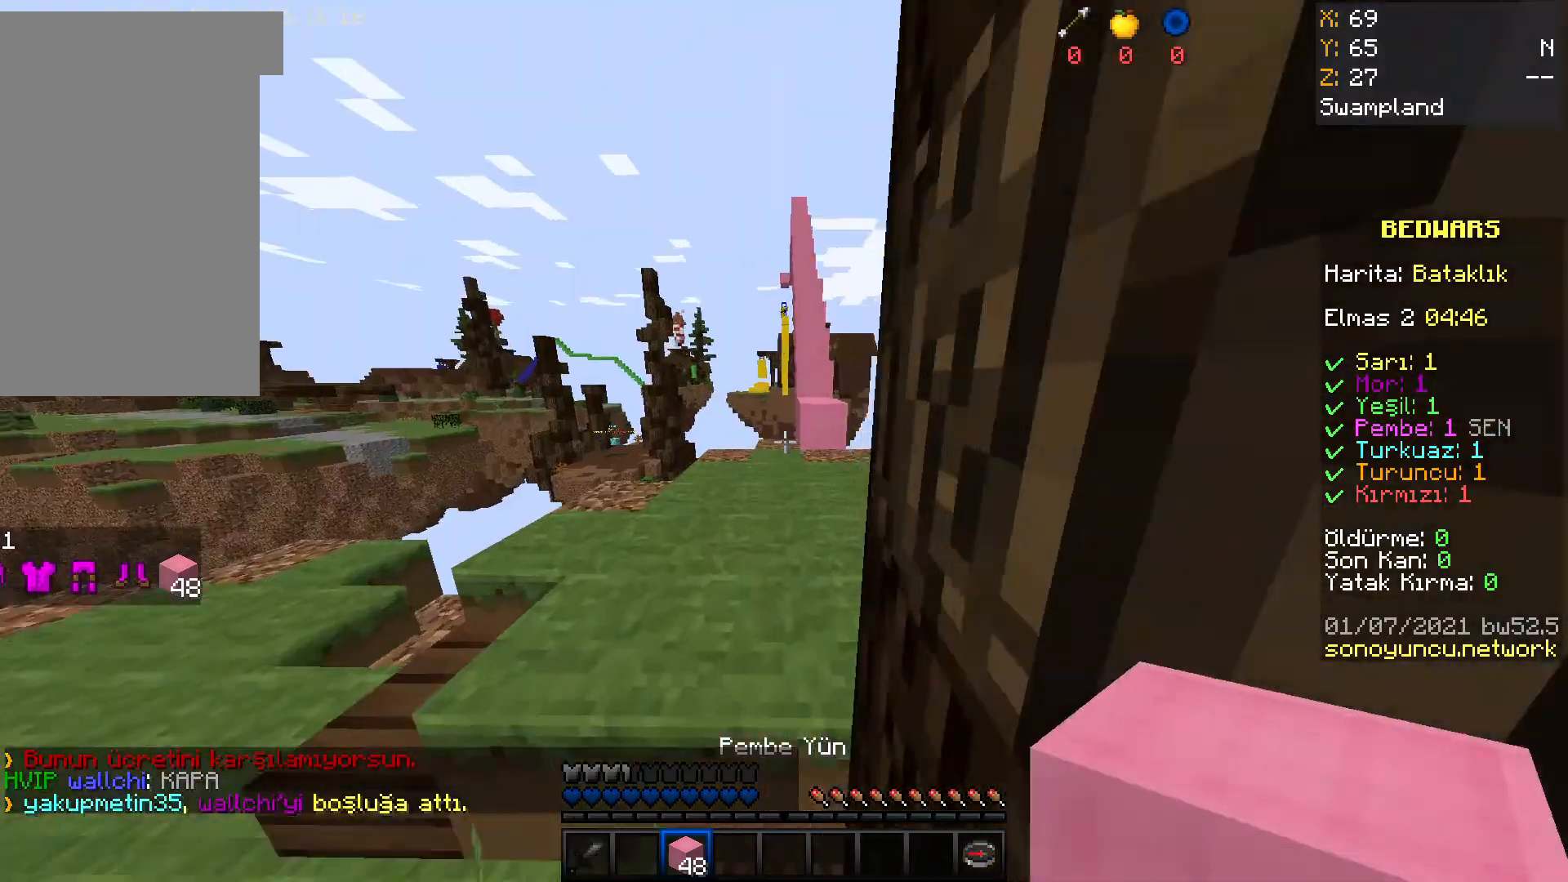
{"keys": ["space", "w"], "mouse": ["right"], "events": [[367, "mouse_right", "down"]]}
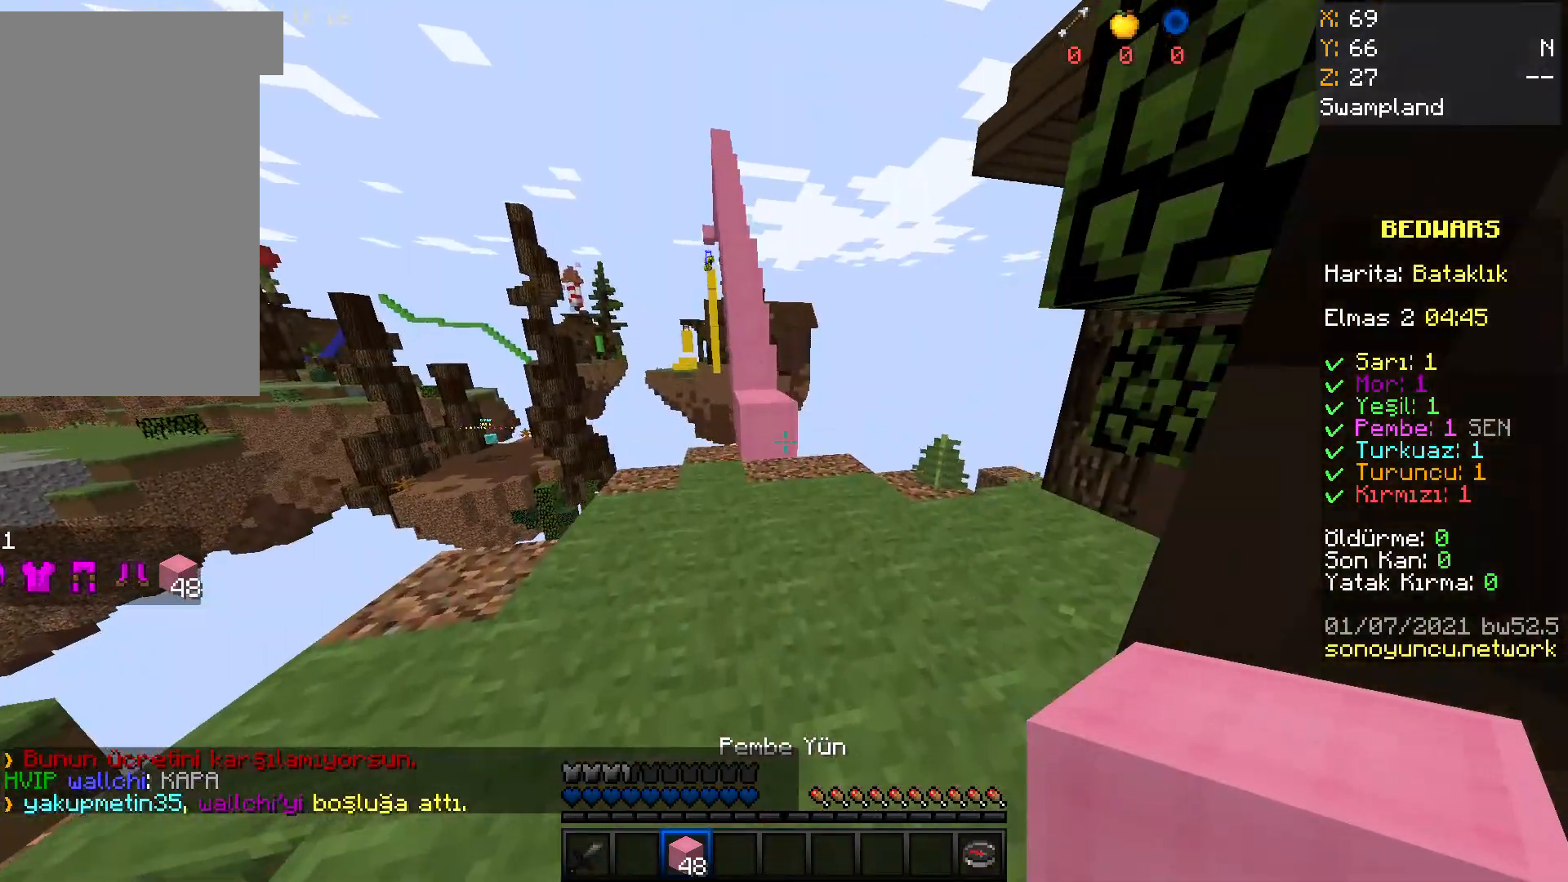
{"keys": ["space", "w"], "mouse": ["right"], "events": [[66, "mouse_right", "up"], [233, "mouse_right", "down"]]}
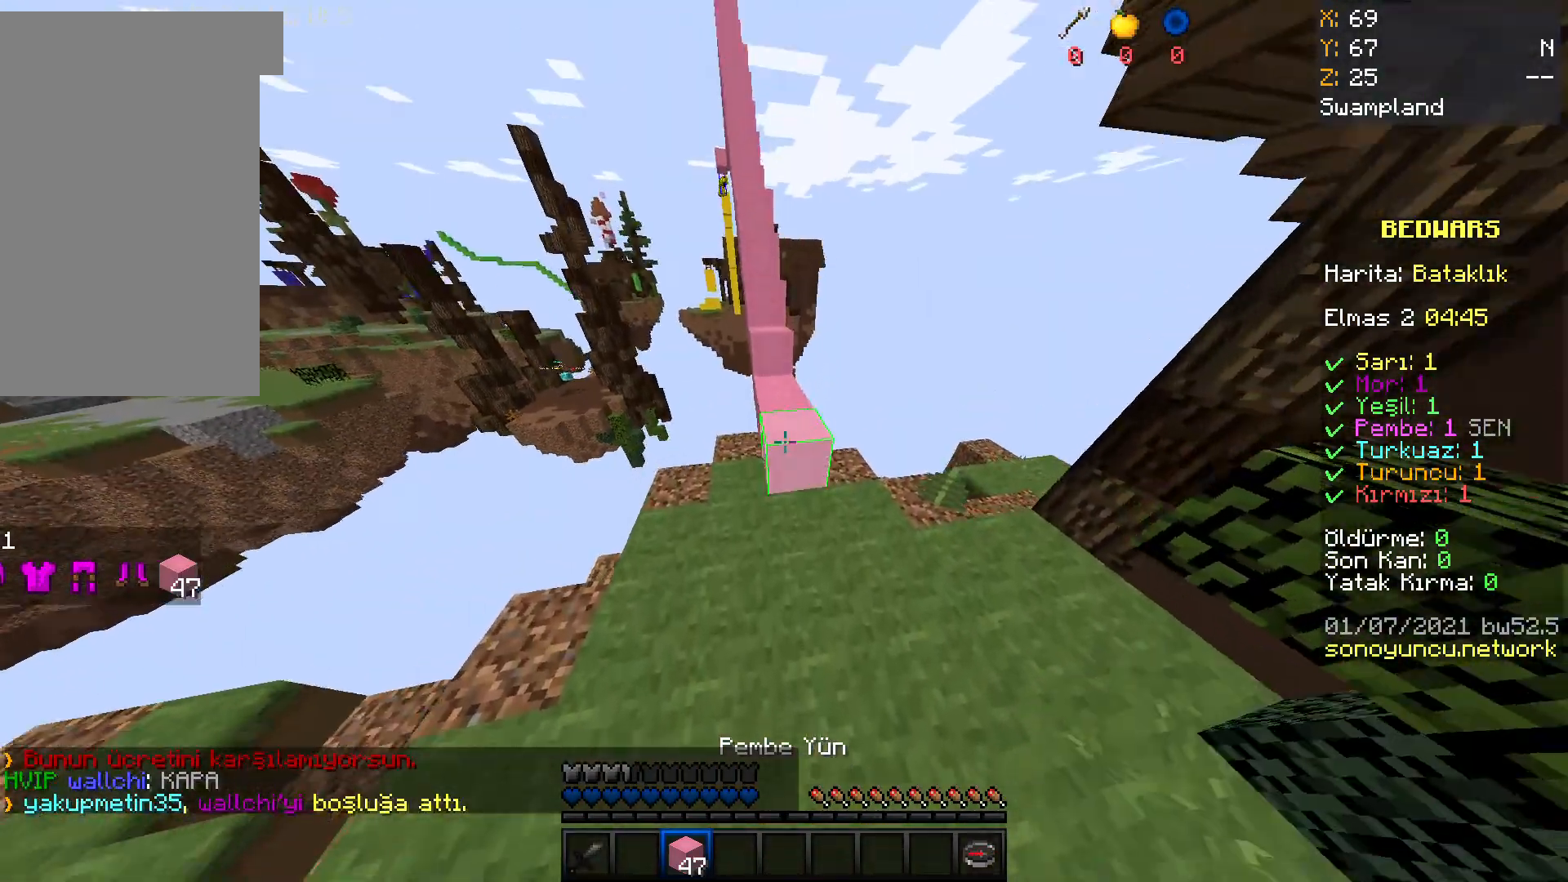
{"keys": ["space", "w"], "mouse": ["right"], "events": []}
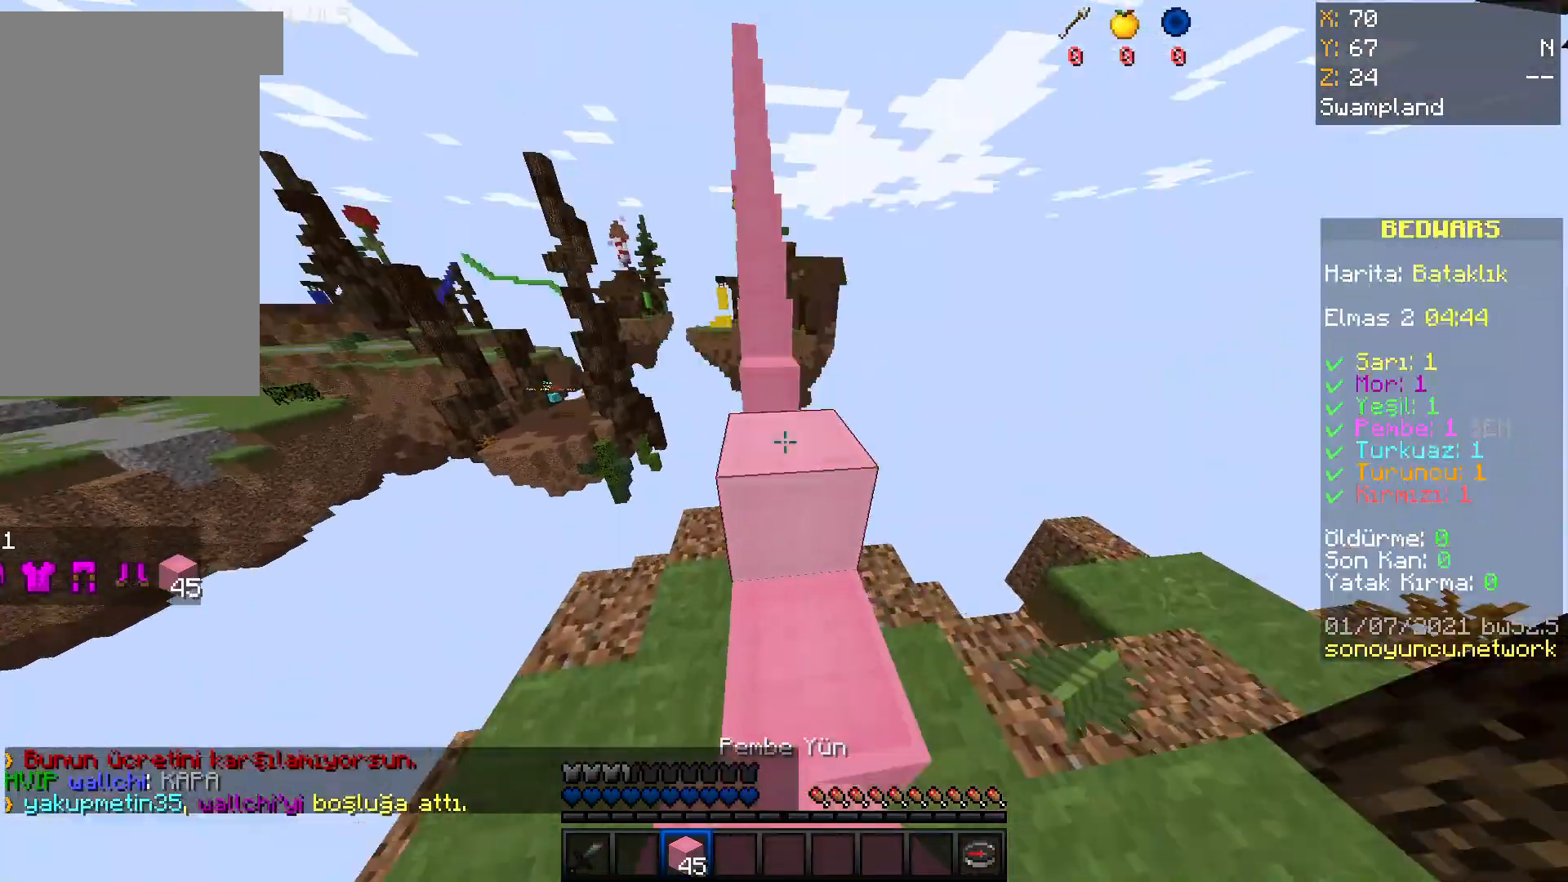
{"keys": ["space", "w"], "mouse": ["right"], "events": []}
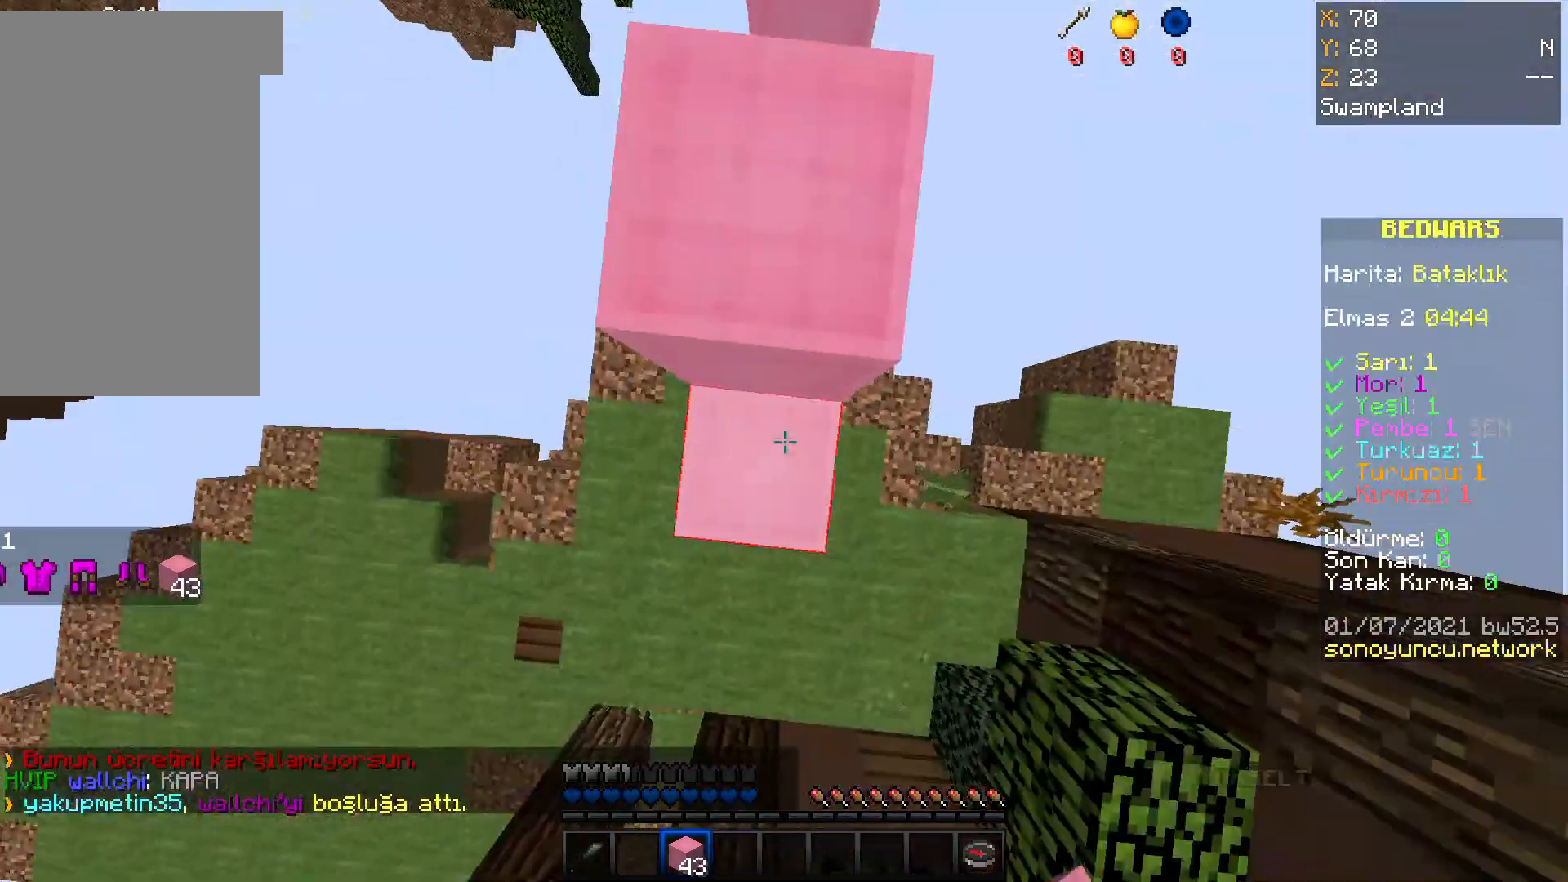
{"keys": ["space", "w"], "mouse": ["right"], "events": []}
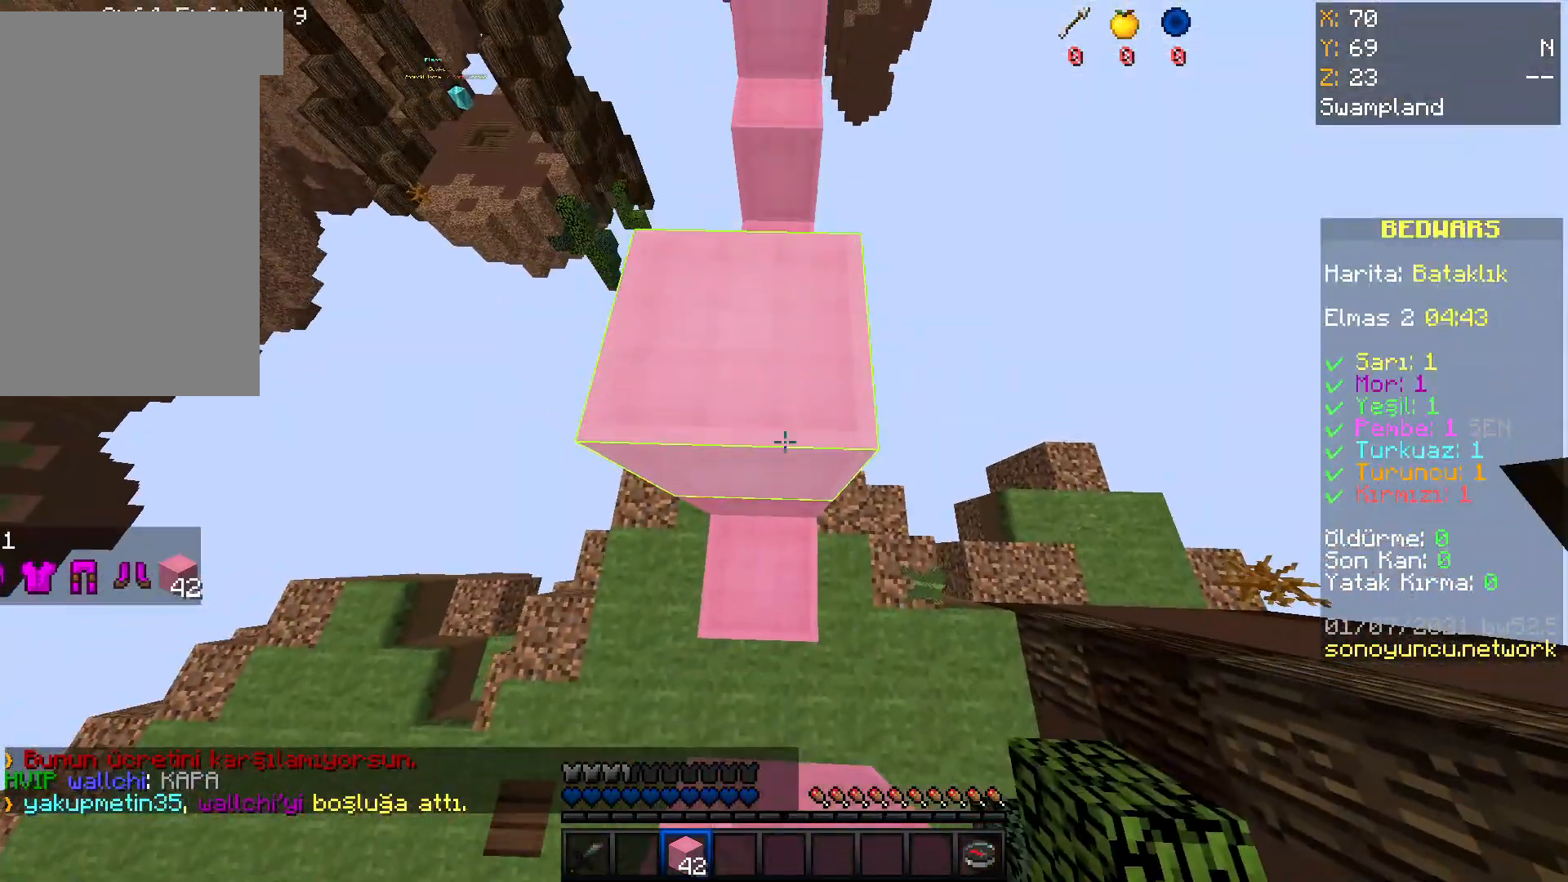
{"keys": ["space", "w"], "mouse": ["right"], "events": []}
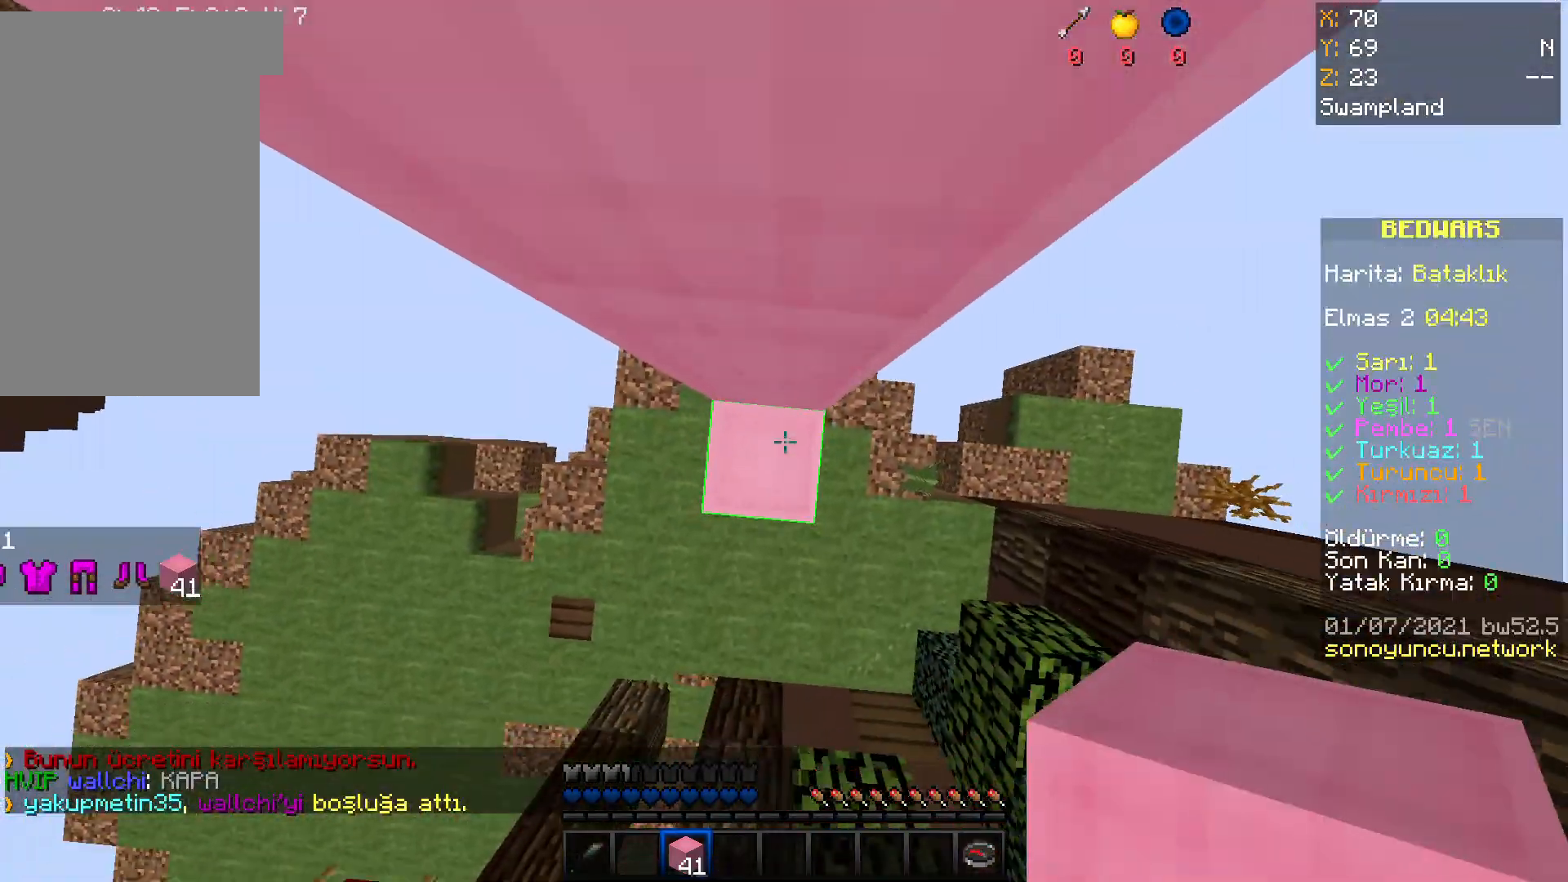
{"keys": ["space", "w"], "mouse": ["right"], "events": []}
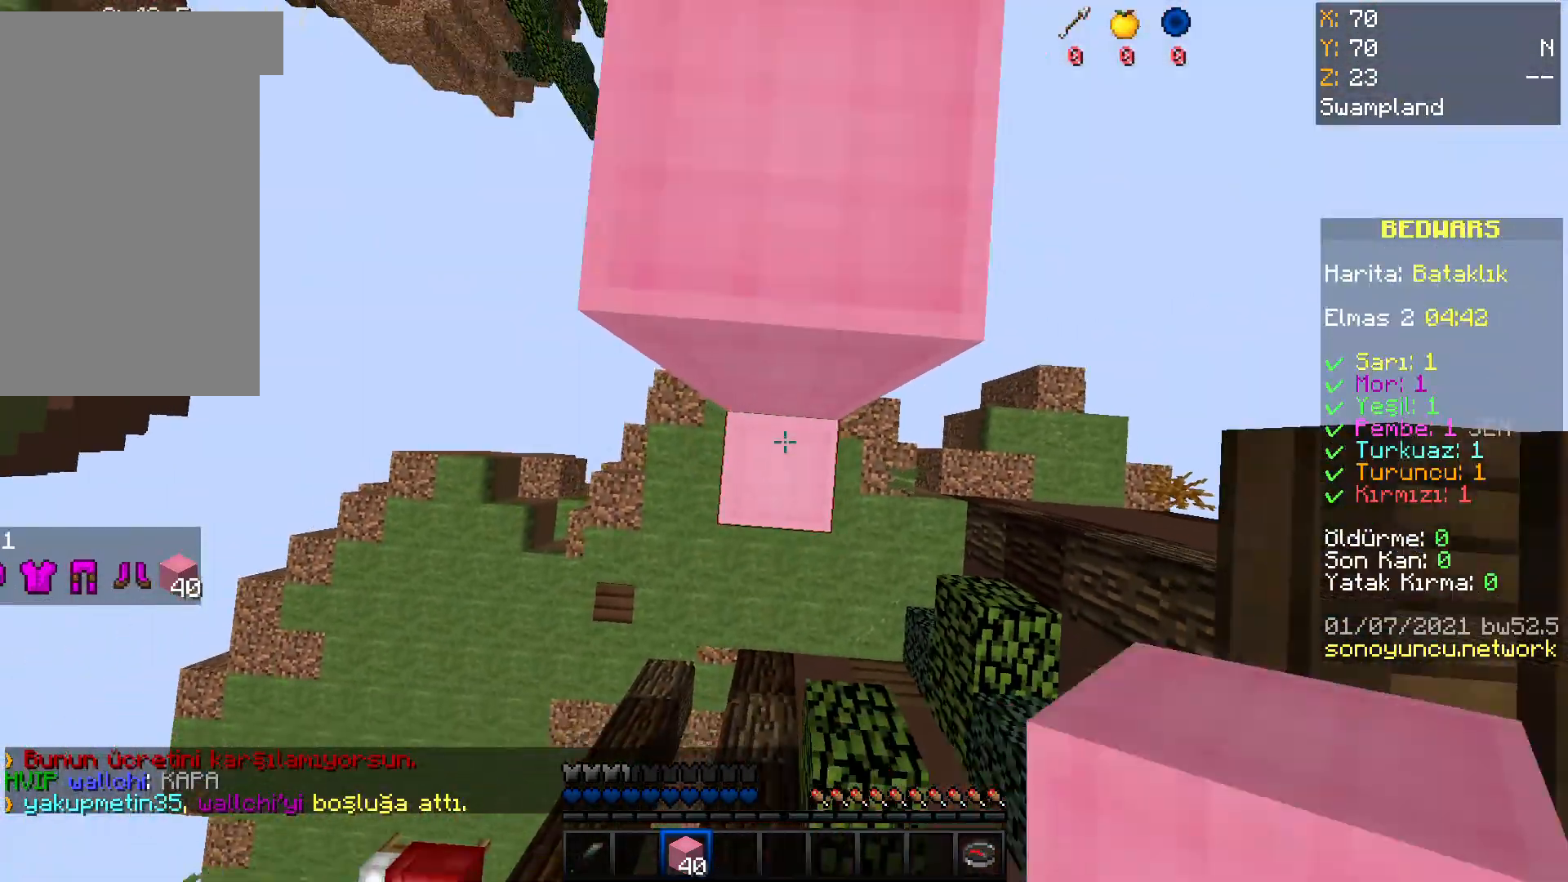
{"keys": ["space", "w"], "mouse": [], "events": [[300, "mouse_right", "up"]]}
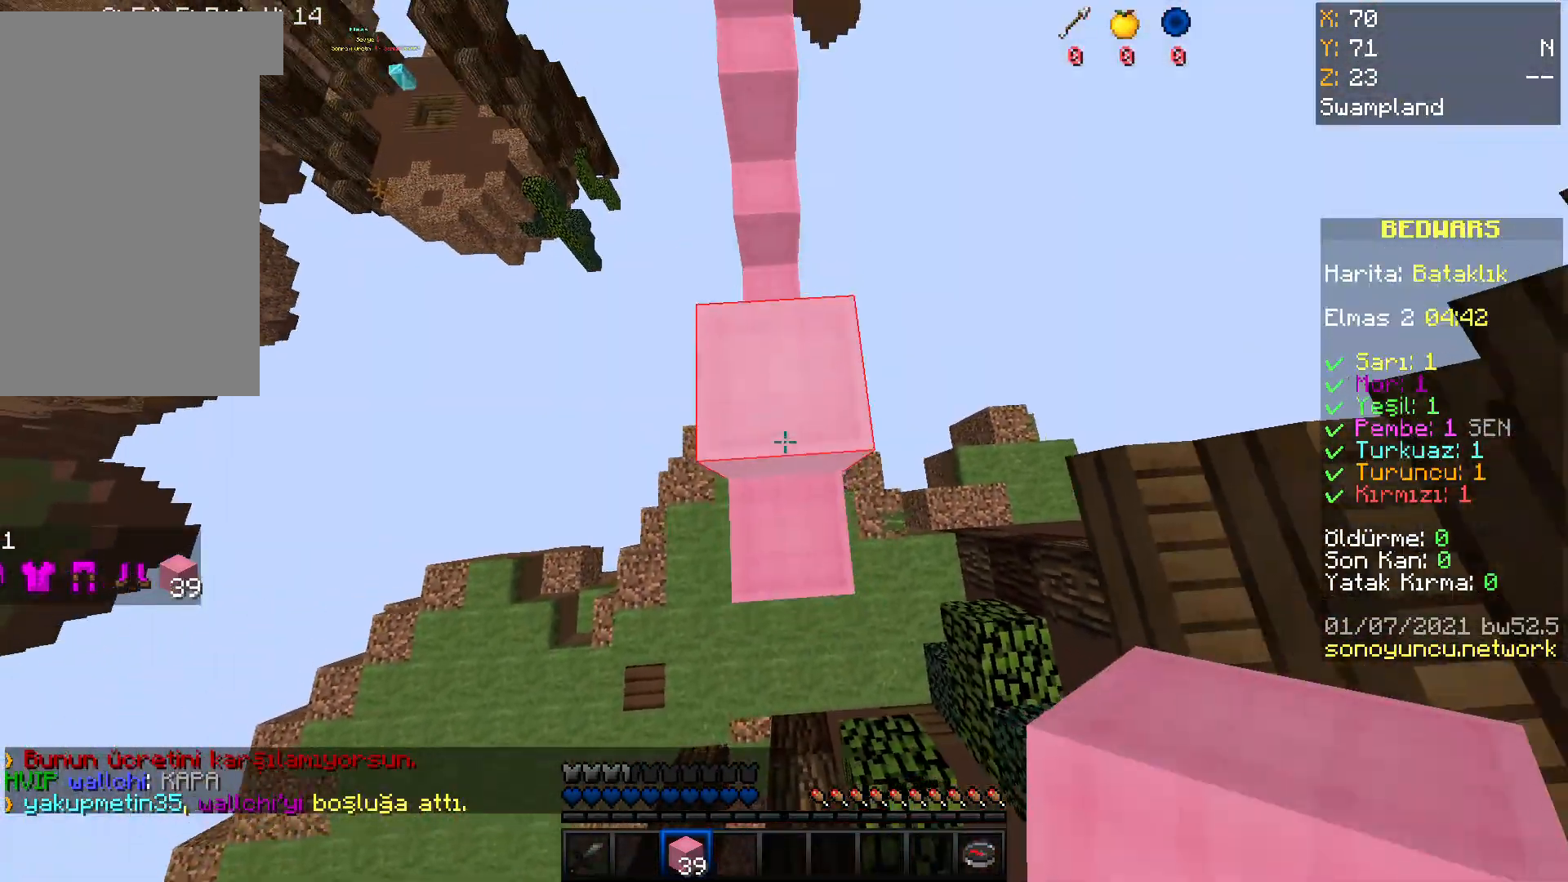
{"keys": ["space", "w"], "mouse": [], "events": []}
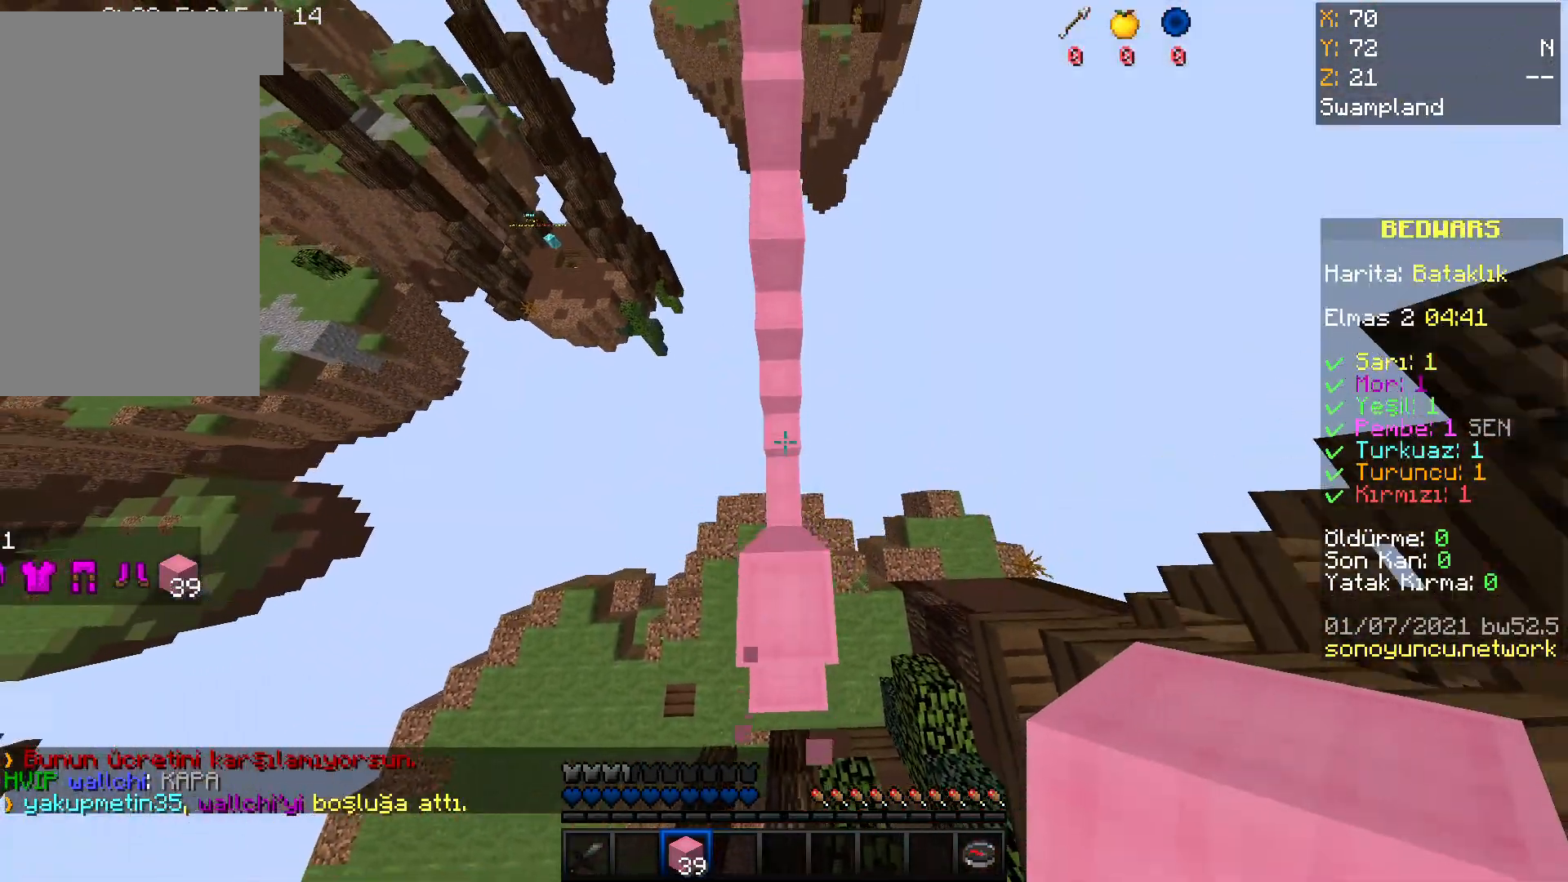
{"keys": ["space", "w"], "mouse": [], "events": []}
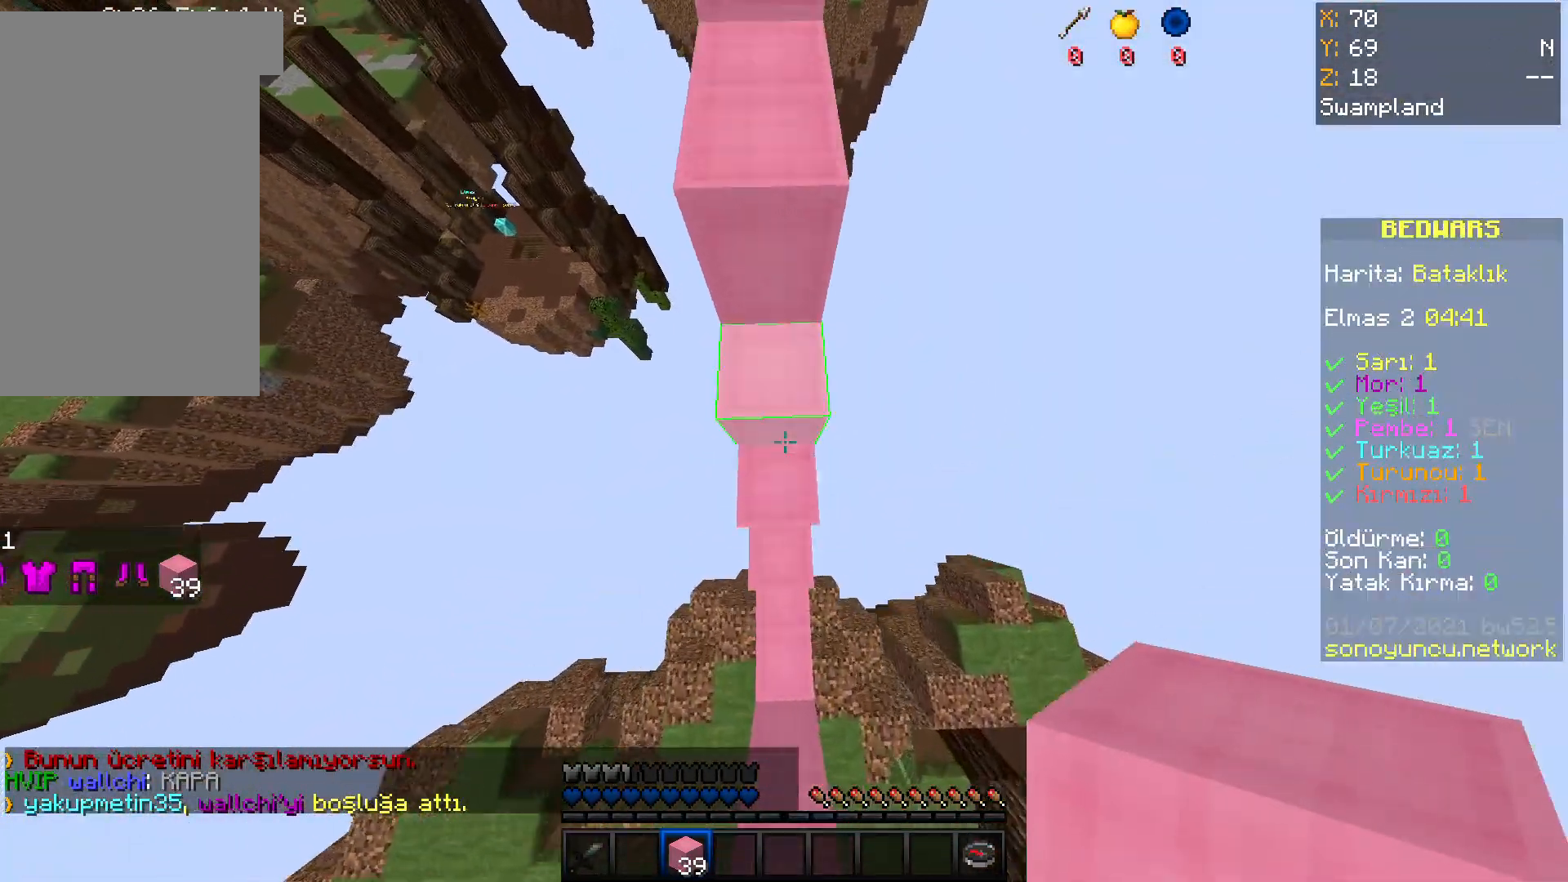
{"keys": ["space", "w"], "mouse": [], "events": [[34, "mouse_right", "down"], [200, "mouse_right", "up"]]}
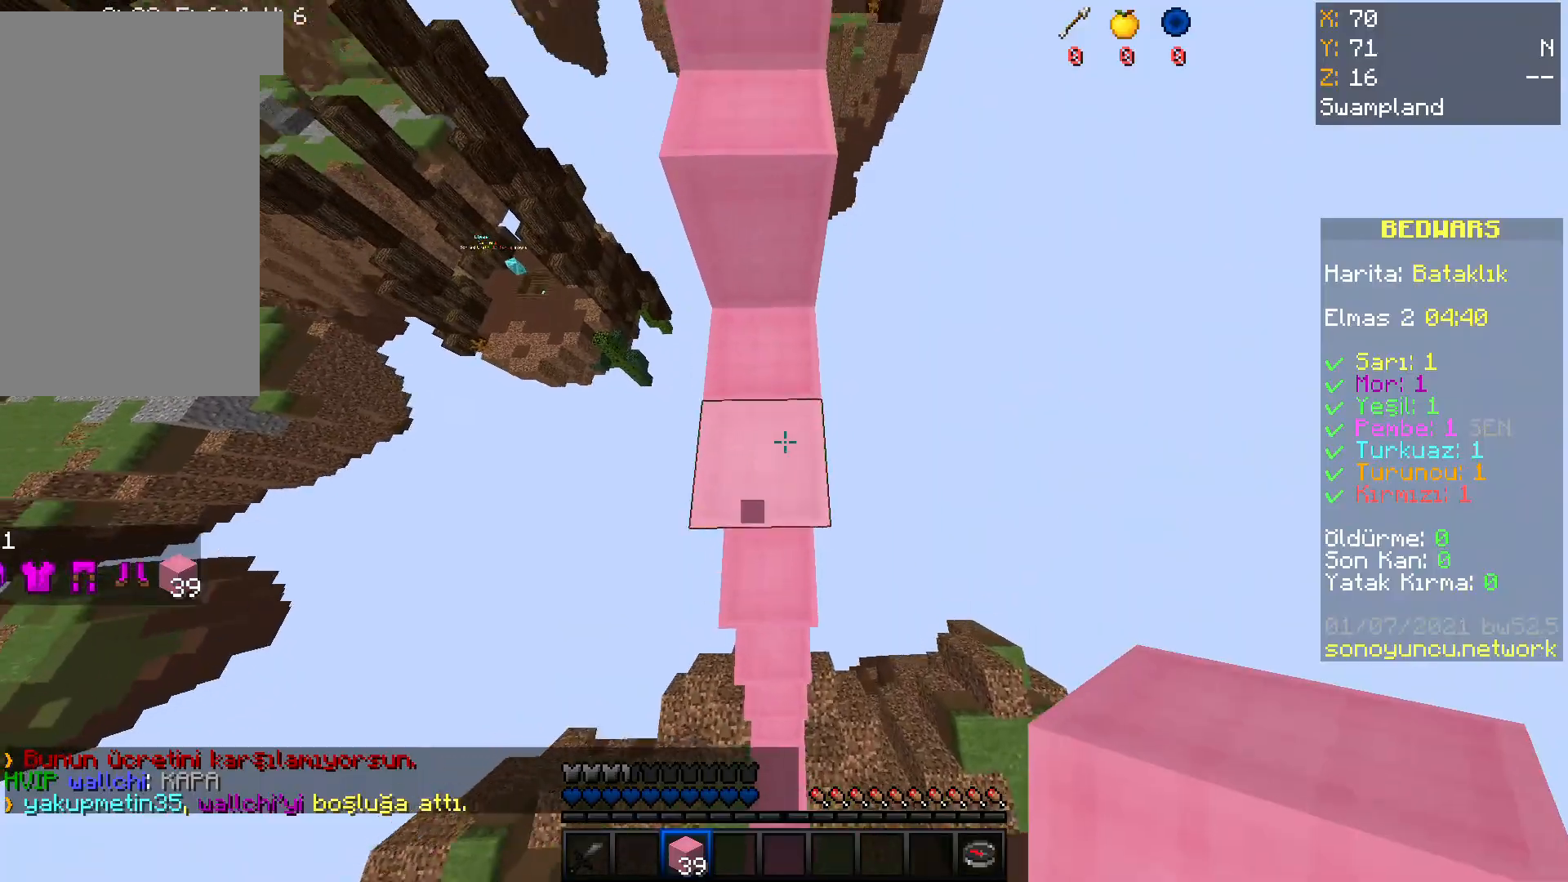
{"keys": ["space", "w"], "mouse": [], "events": []}
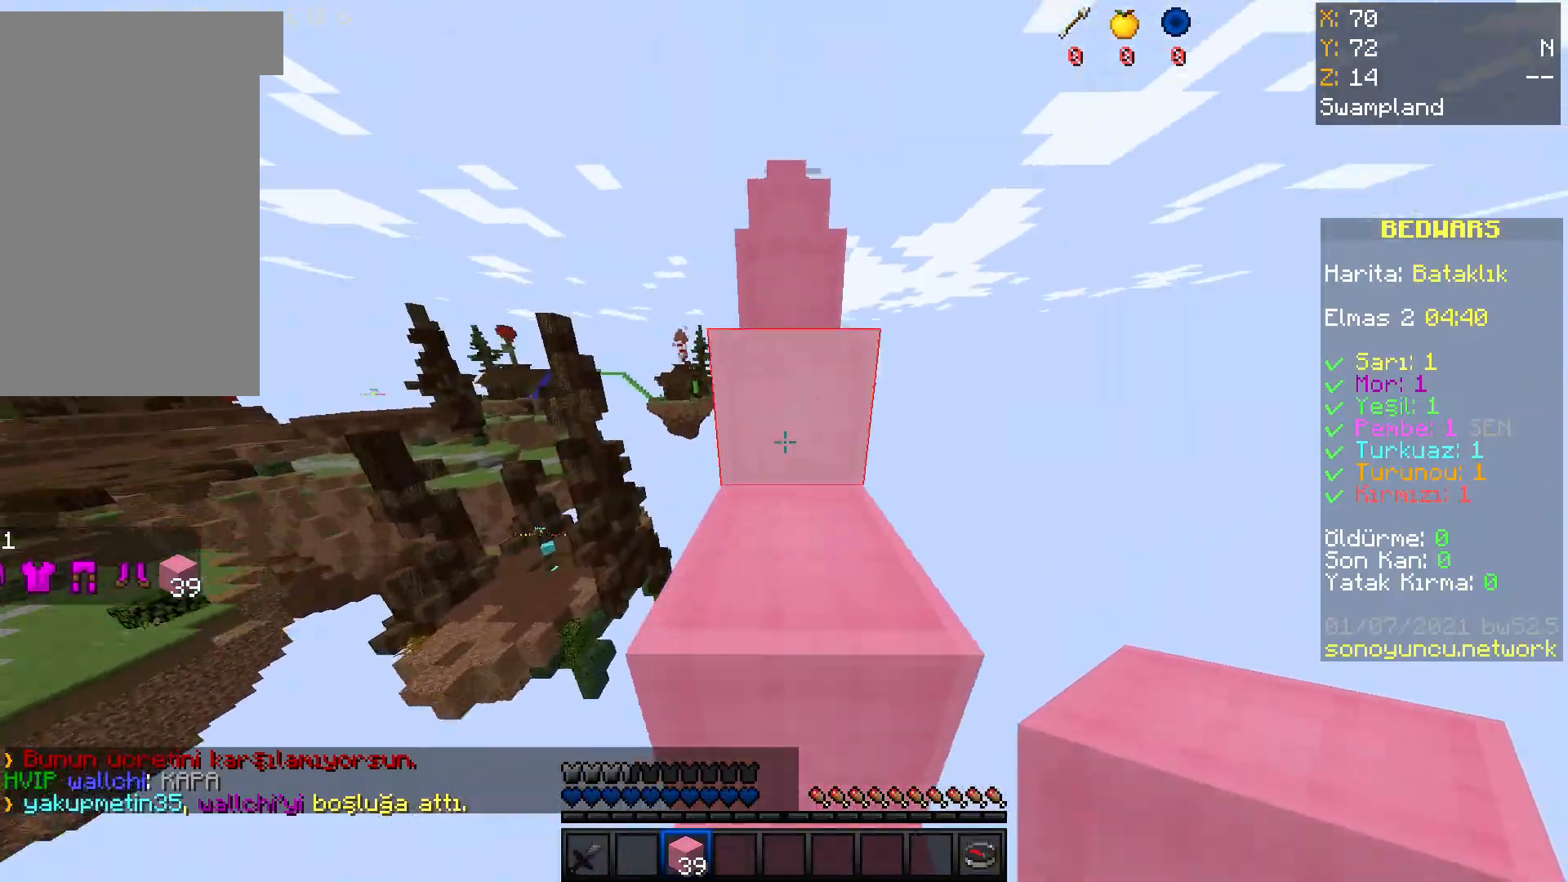
{"keys": ["space"], "mouse": ["right"], "events": [[300, "w", "up"], [367, "mouse_right", "down"]]}
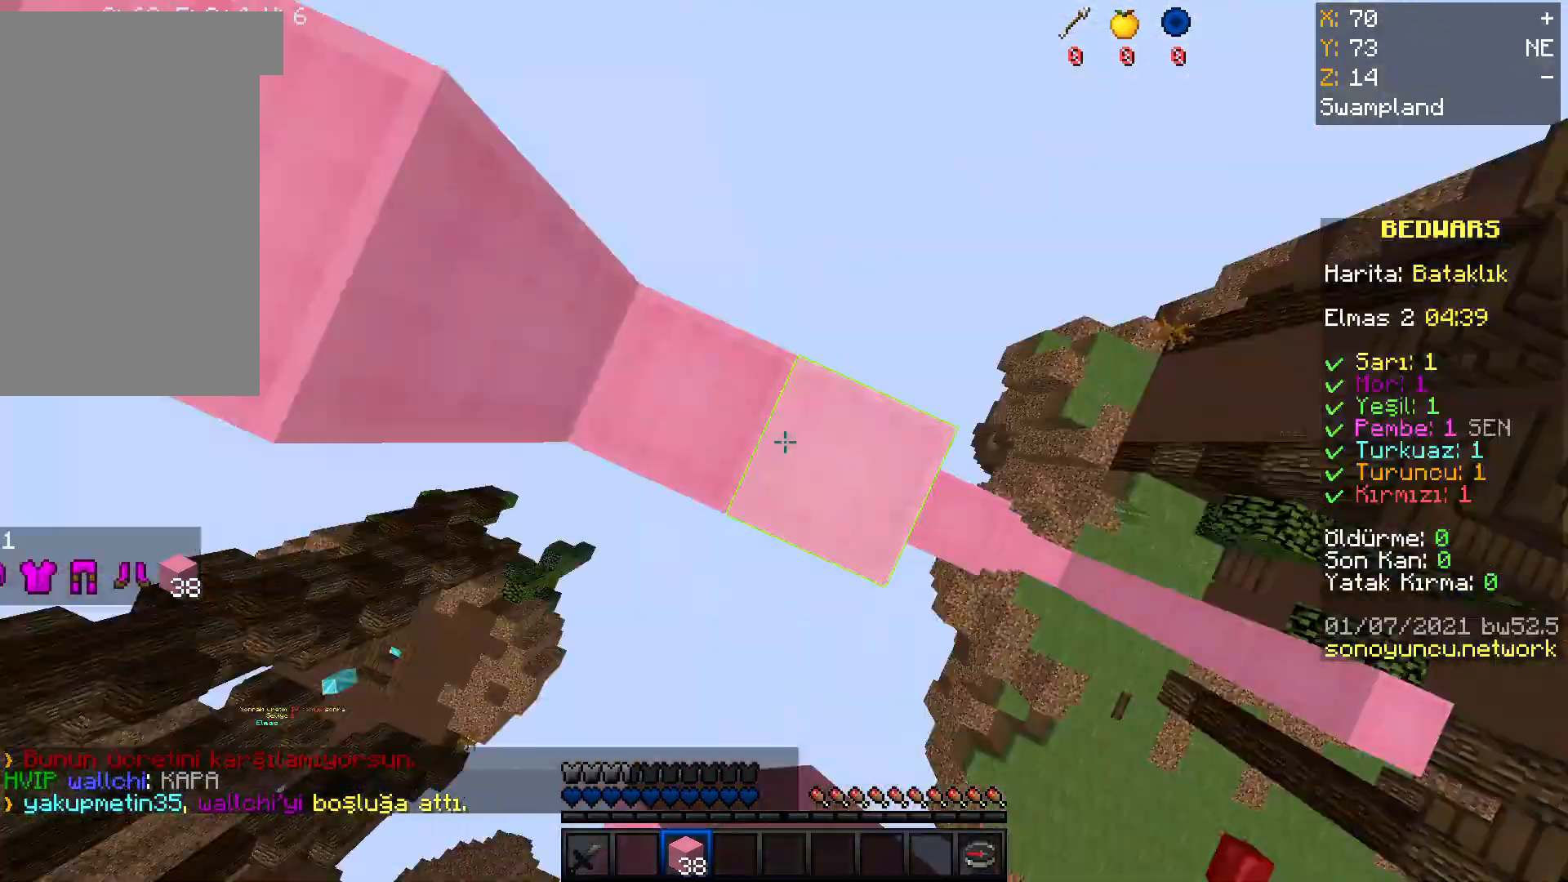
{"keys": ["space"], "mouse": ["right"], "events": []}
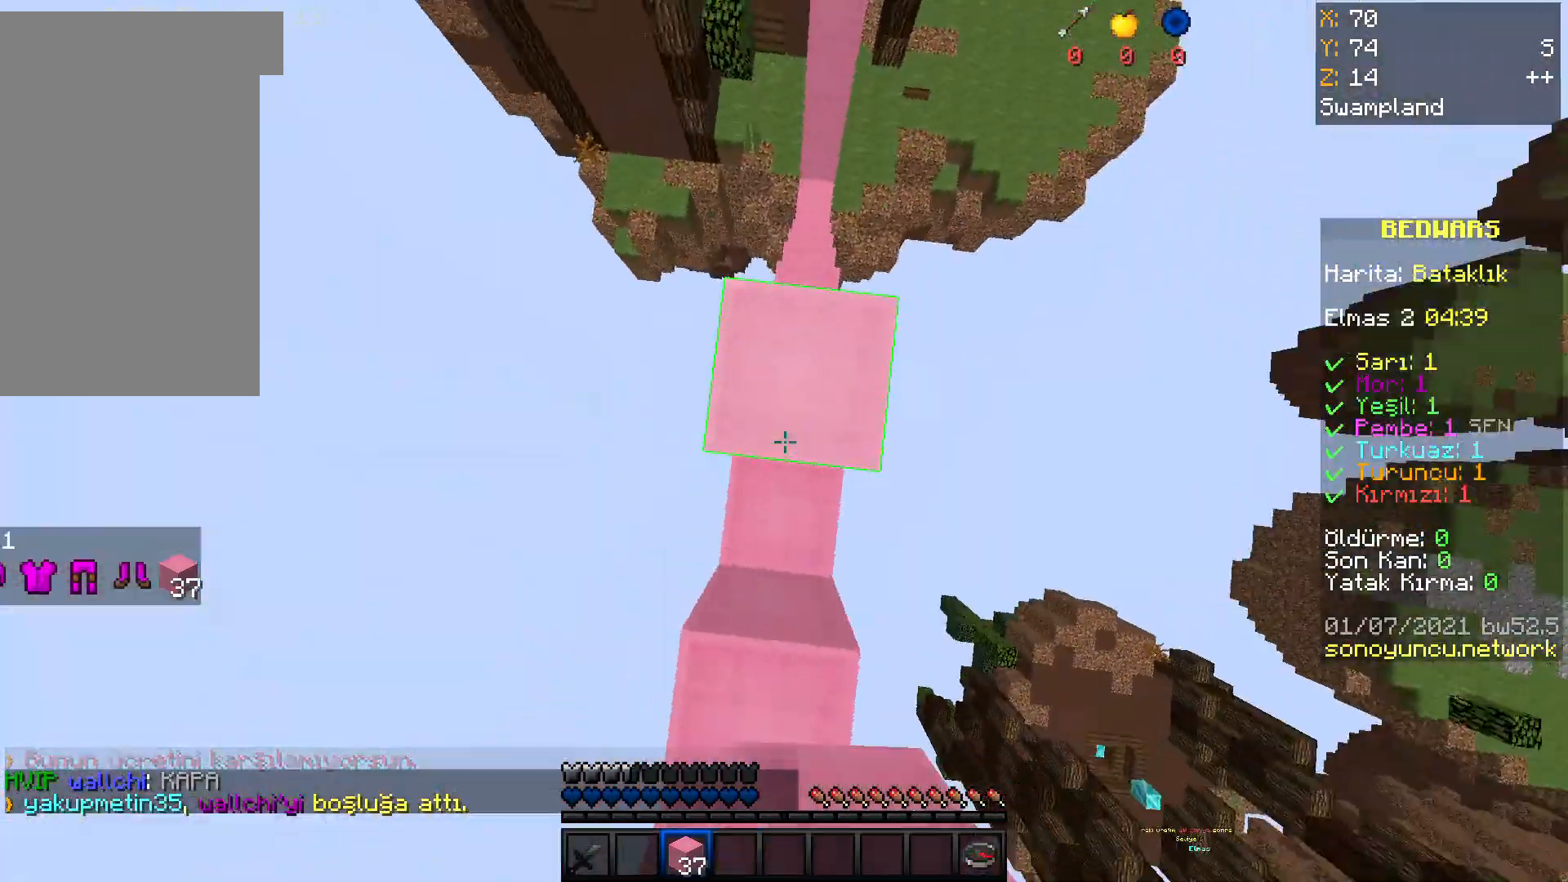
{"keys": ["space"], "mouse": ["right"], "events": []}
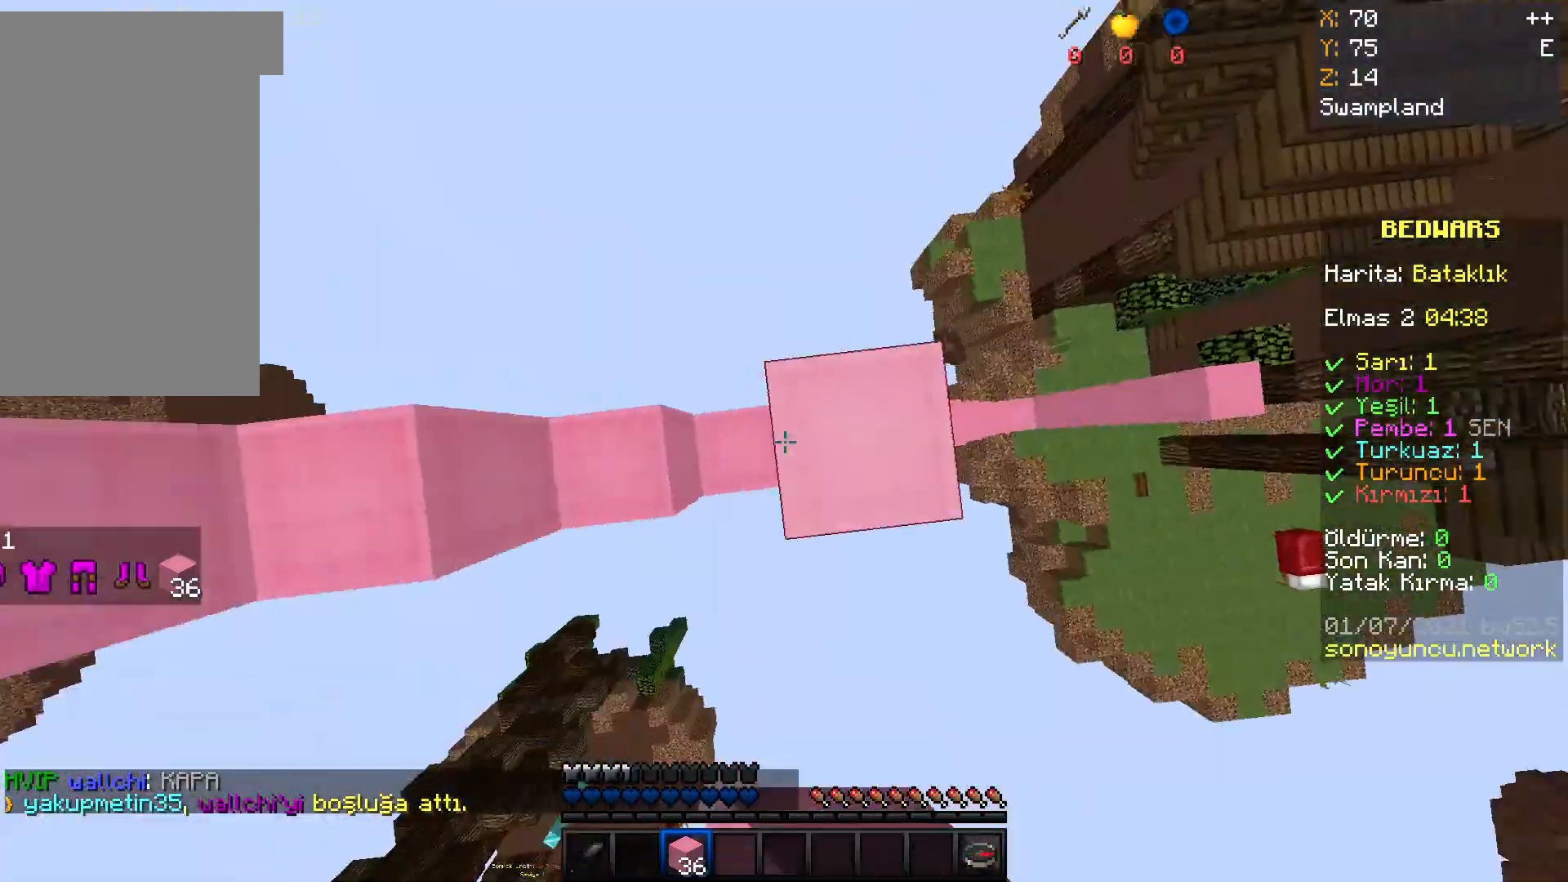
{"keys": ["space"], "mouse": ["right"], "events": []}